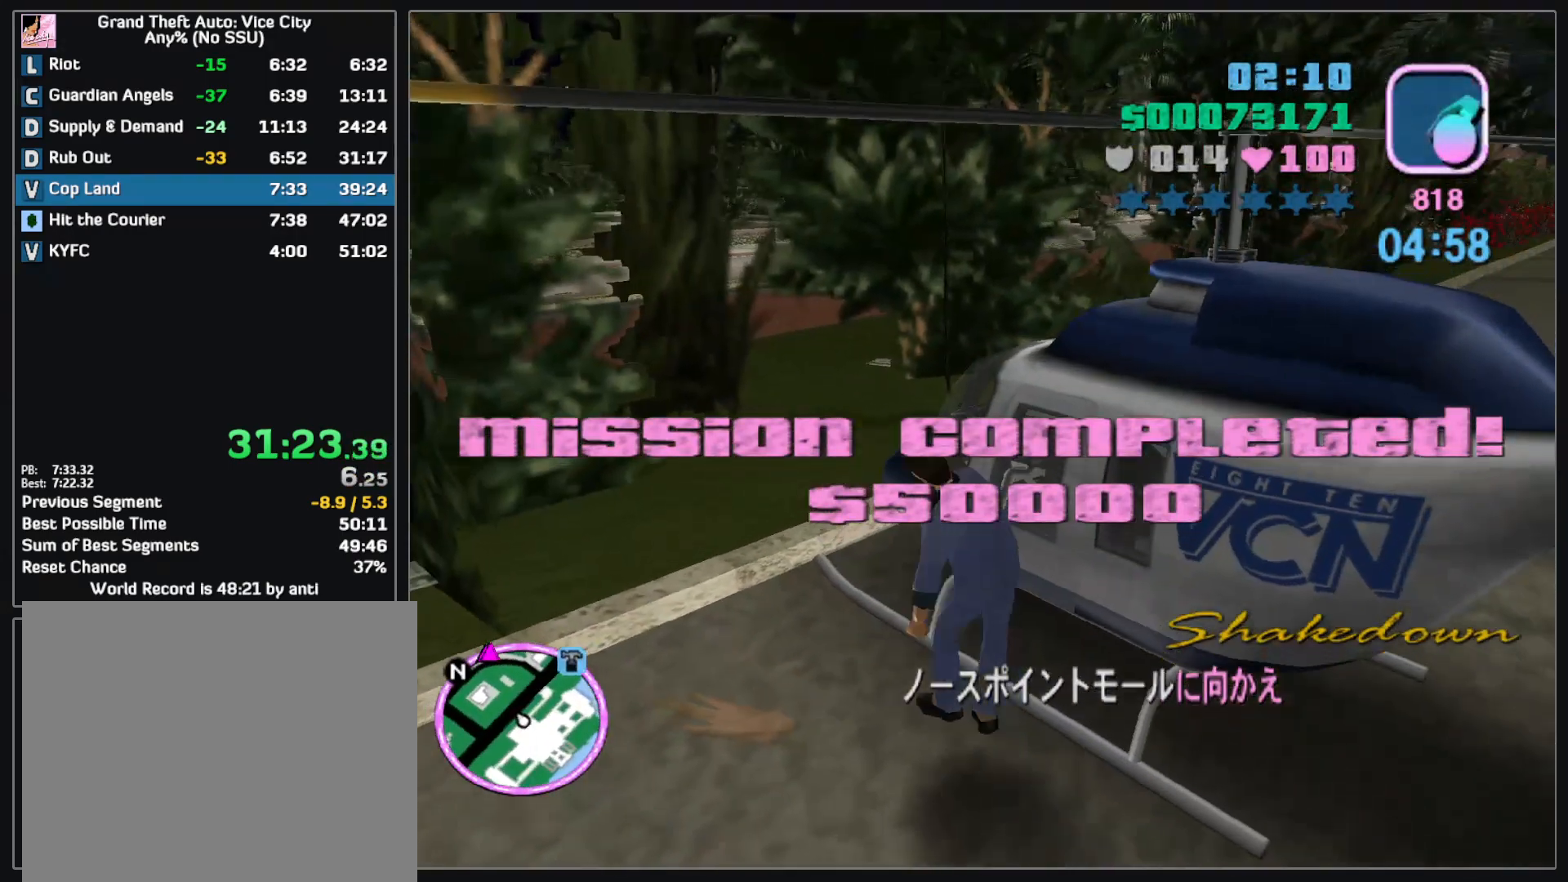
Gameplay with keyboard and mouse; each line is a JSON object with the keys and mouse buttons held at the frame after it. "events" lists presses ("down") and releases ("up") of "w", "mouse_left", "mouse_wheel" and "mouse_right" between this image and that frame as [ms after this image, input, new state], when the widget could be followed in between. "mouse_left", "mouse_wheel", "mouse_right" = the "left", "wheel", "right" buttons of the "mouse" list. No other keys are recorded. "wheel" means that the mouse wheel is clicked or scrolled. Mouse movement is not recorded.
{"keys": ["w"], "mouse": [], "events": [[117, "w", "down"]]}
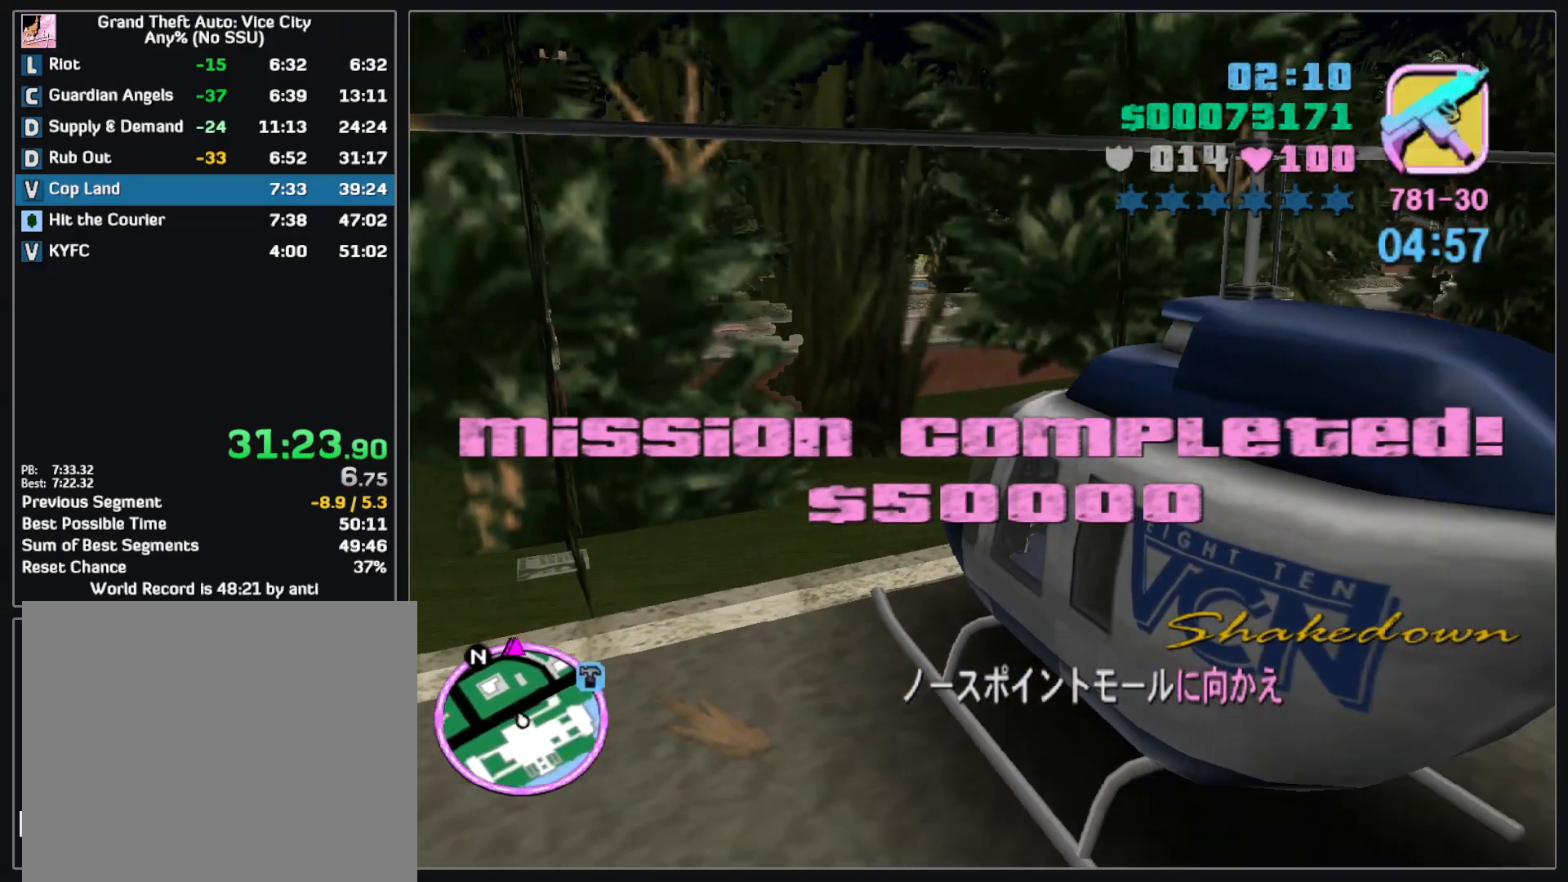
{"keys": ["w"], "mouse": [], "events": []}
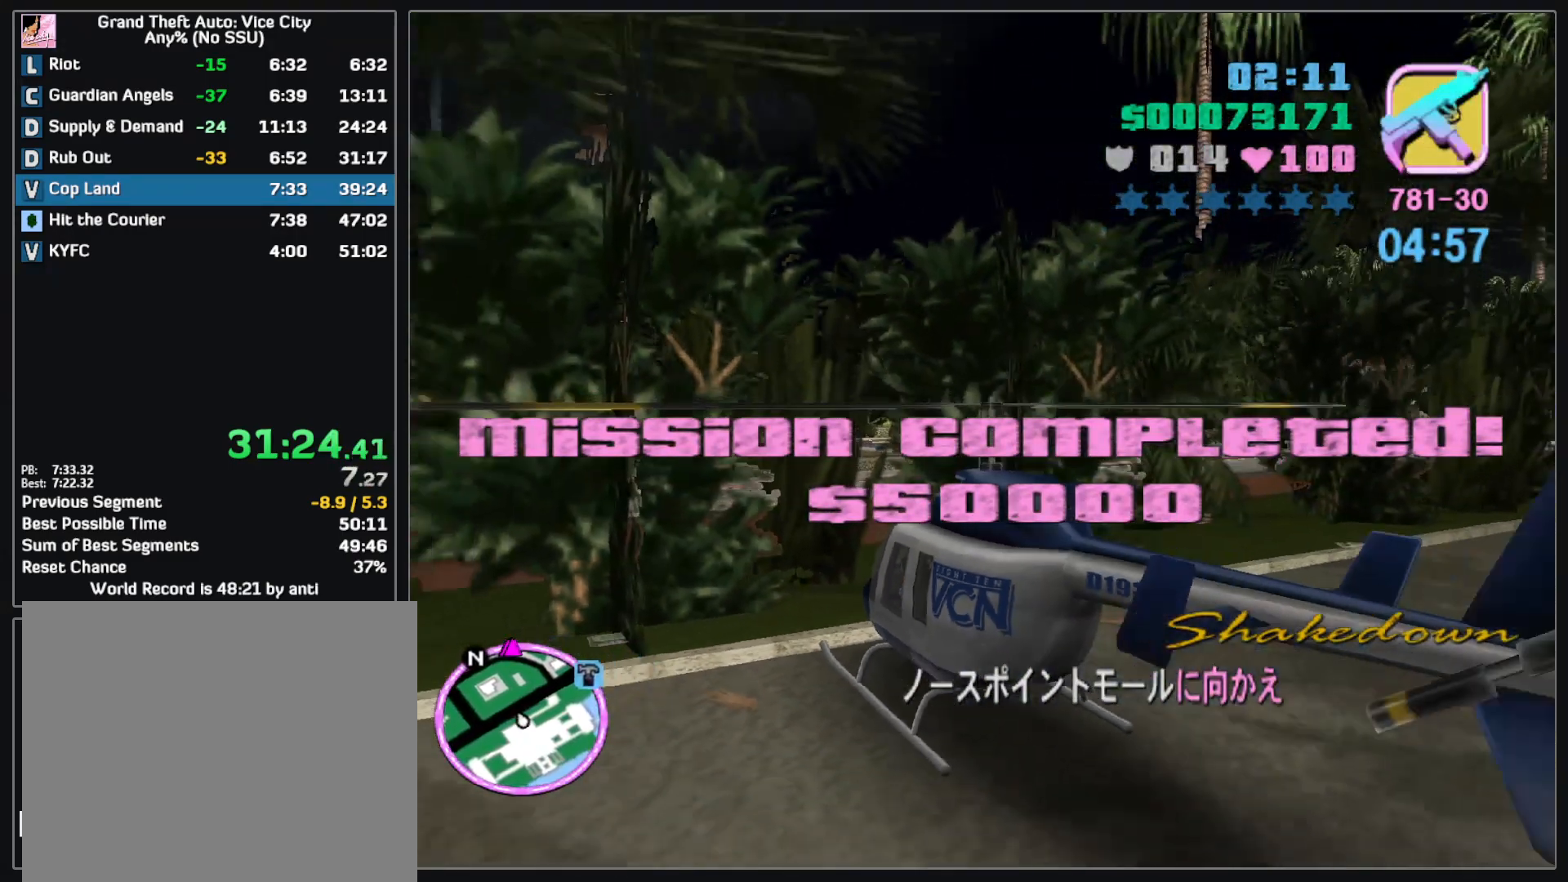
{"keys": ["w"], "mouse": [], "events": []}
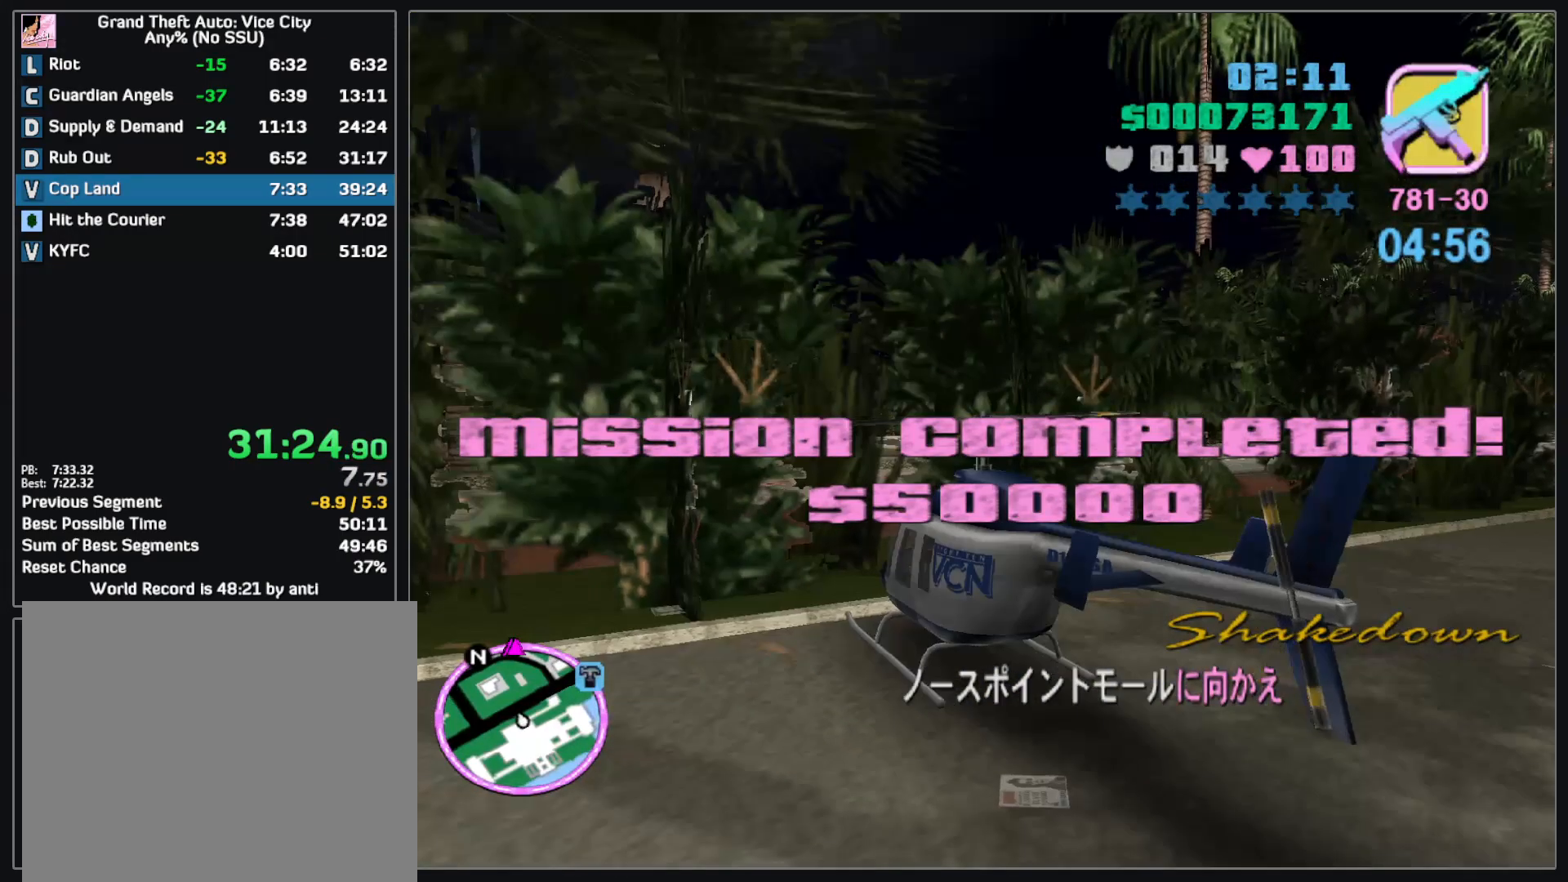
{"keys": ["w"], "mouse": [], "events": []}
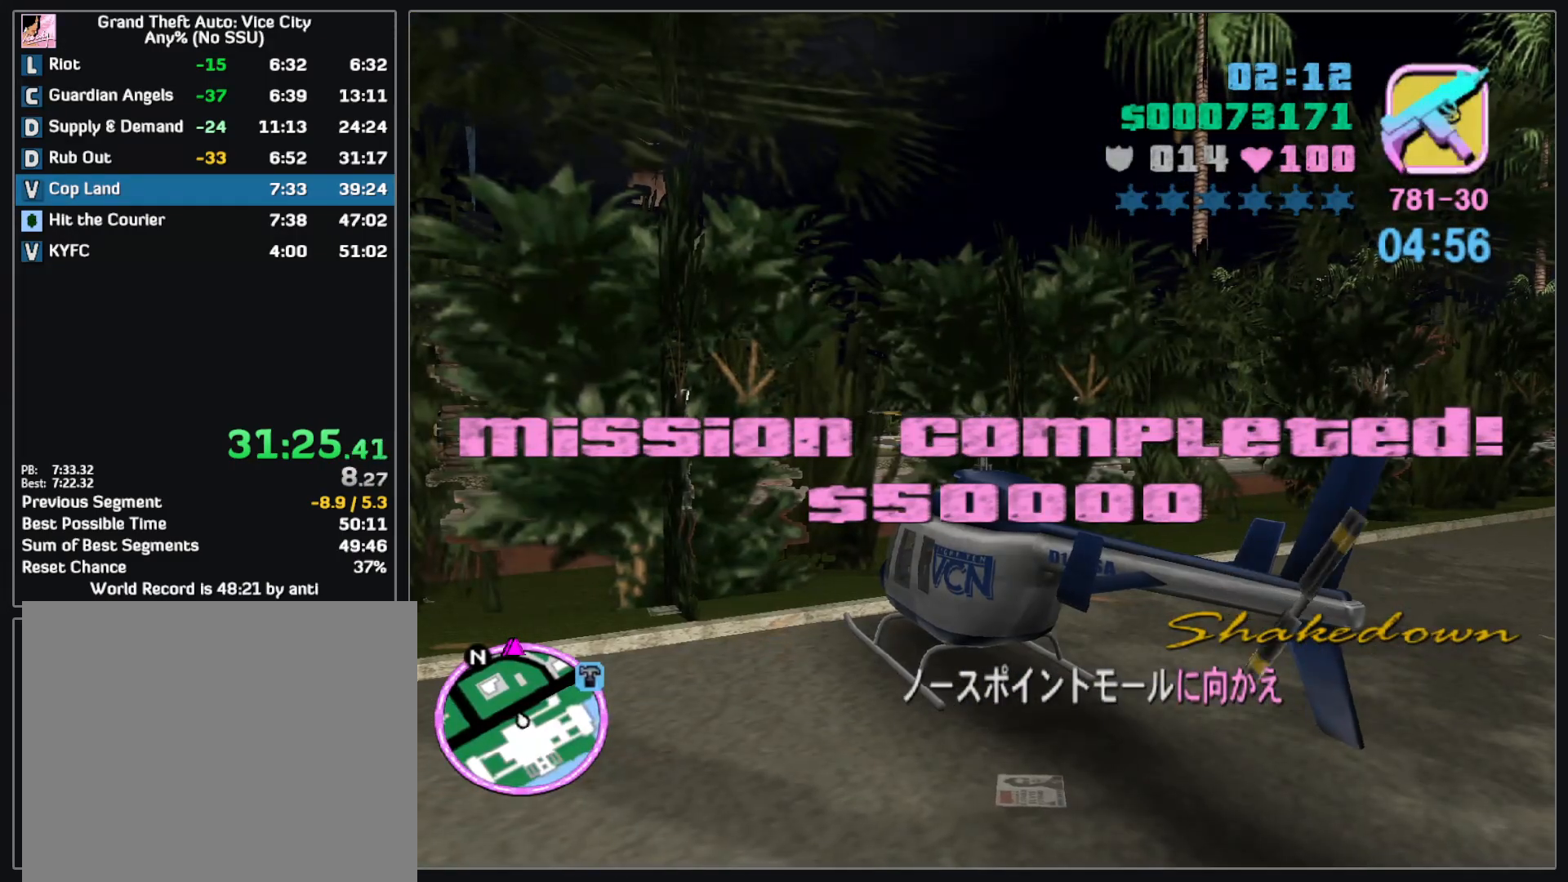
{"keys": ["w"], "mouse": [], "events": []}
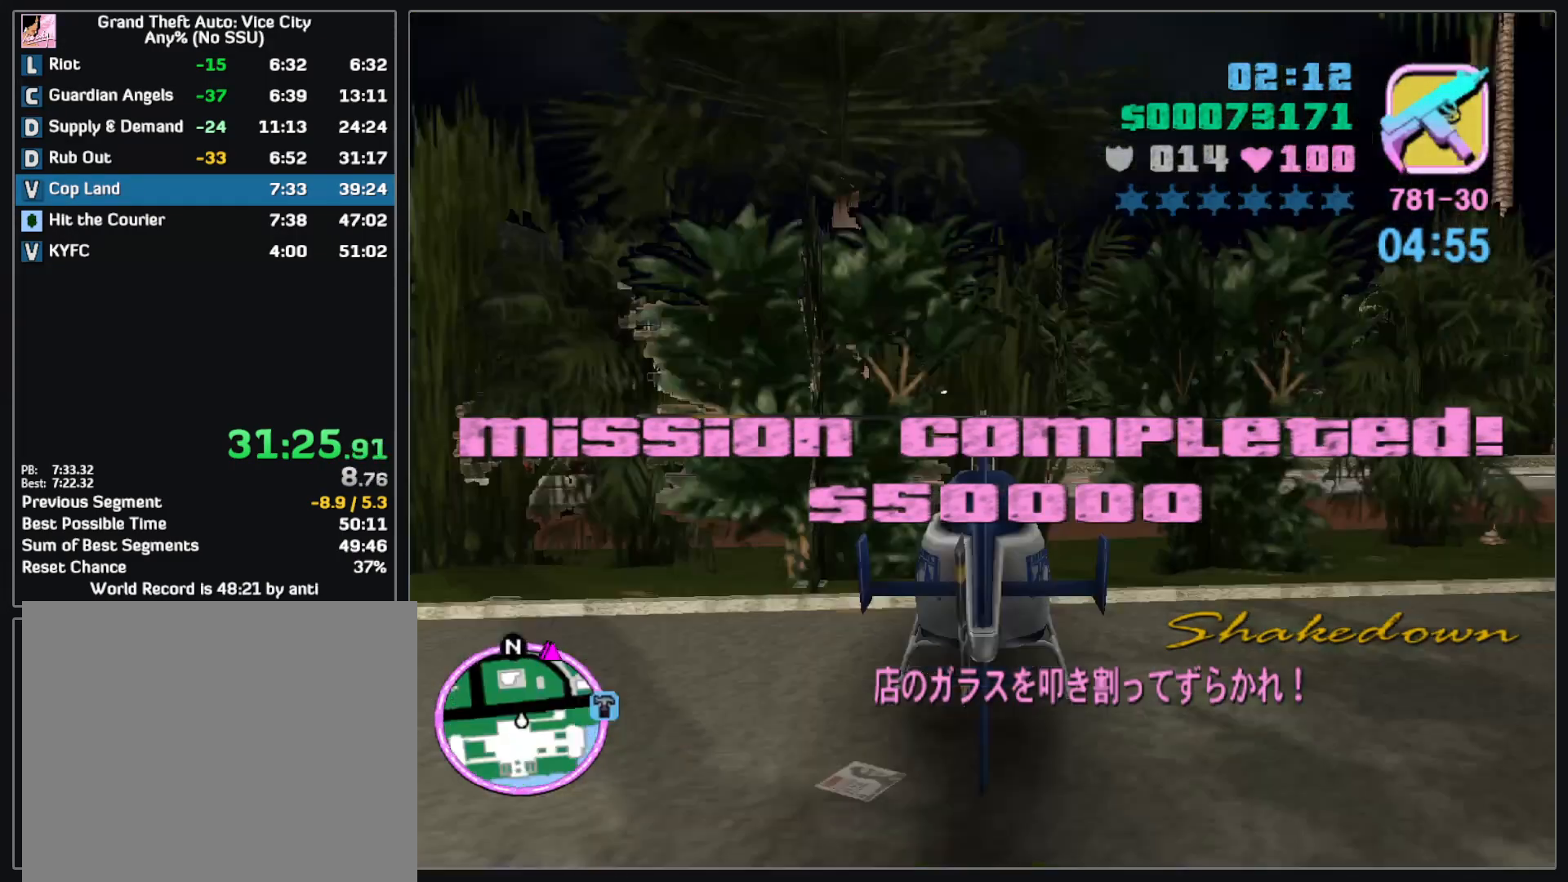
{"keys": ["w"], "mouse": [], "events": []}
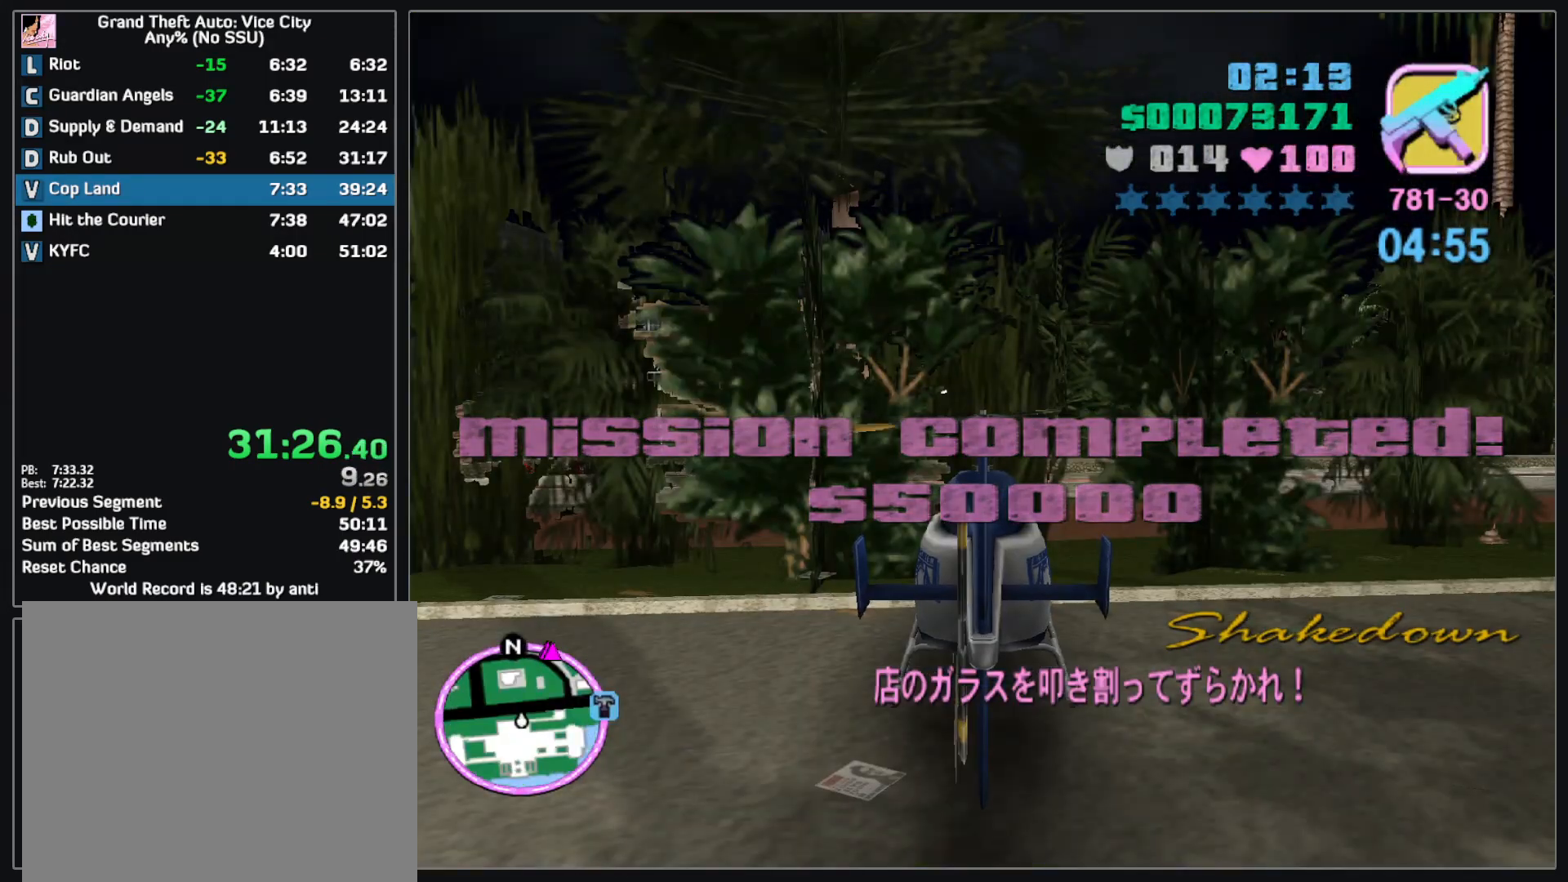
{"keys": ["w"], "mouse": [], "events": []}
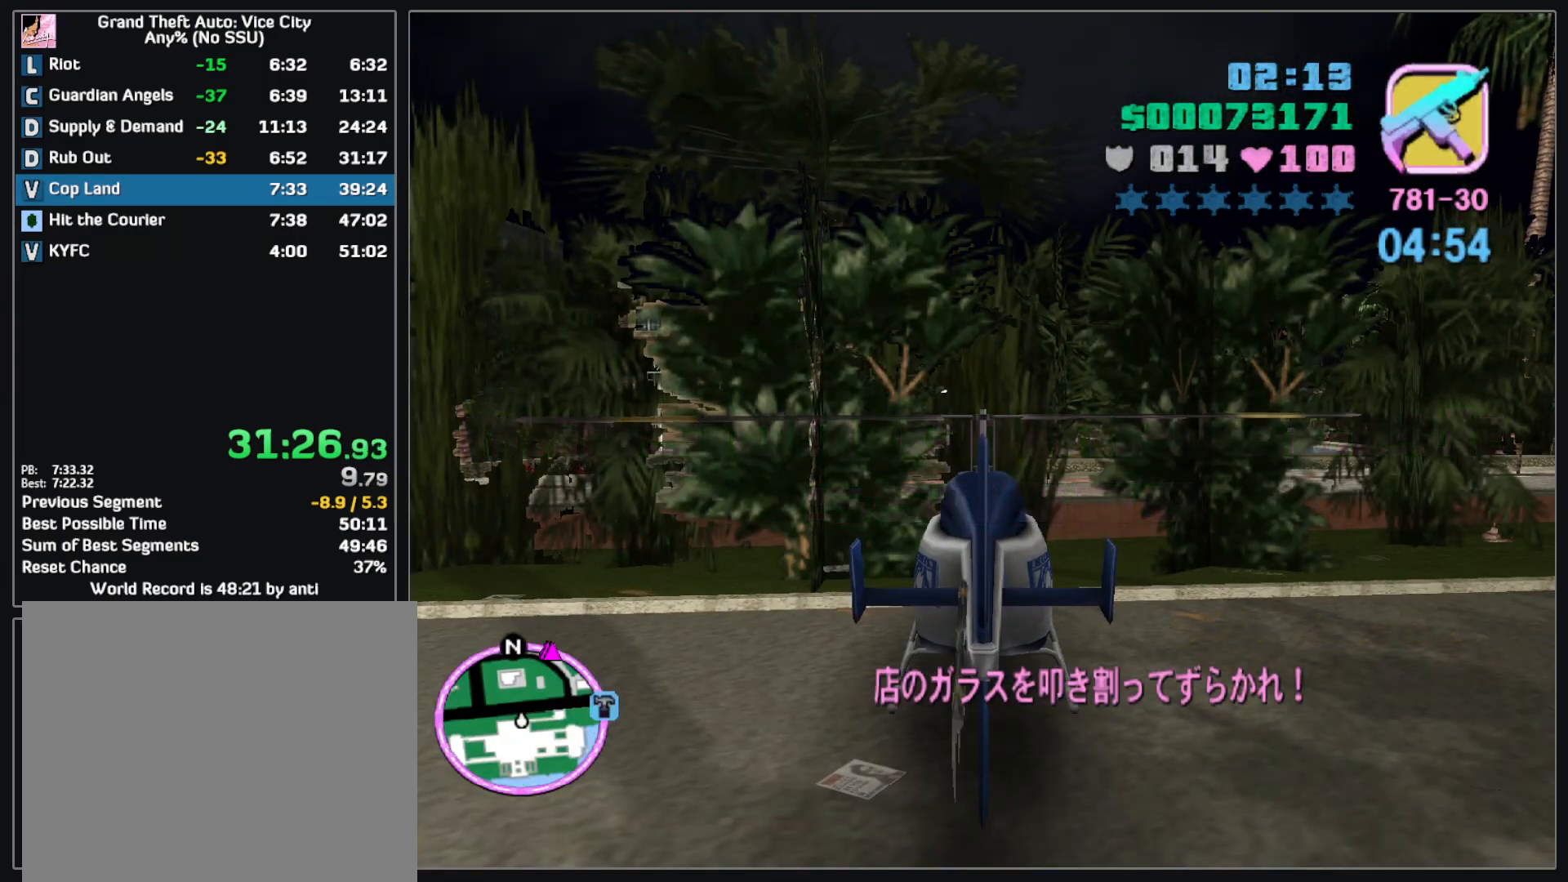
{"keys": ["w"], "mouse": [], "events": []}
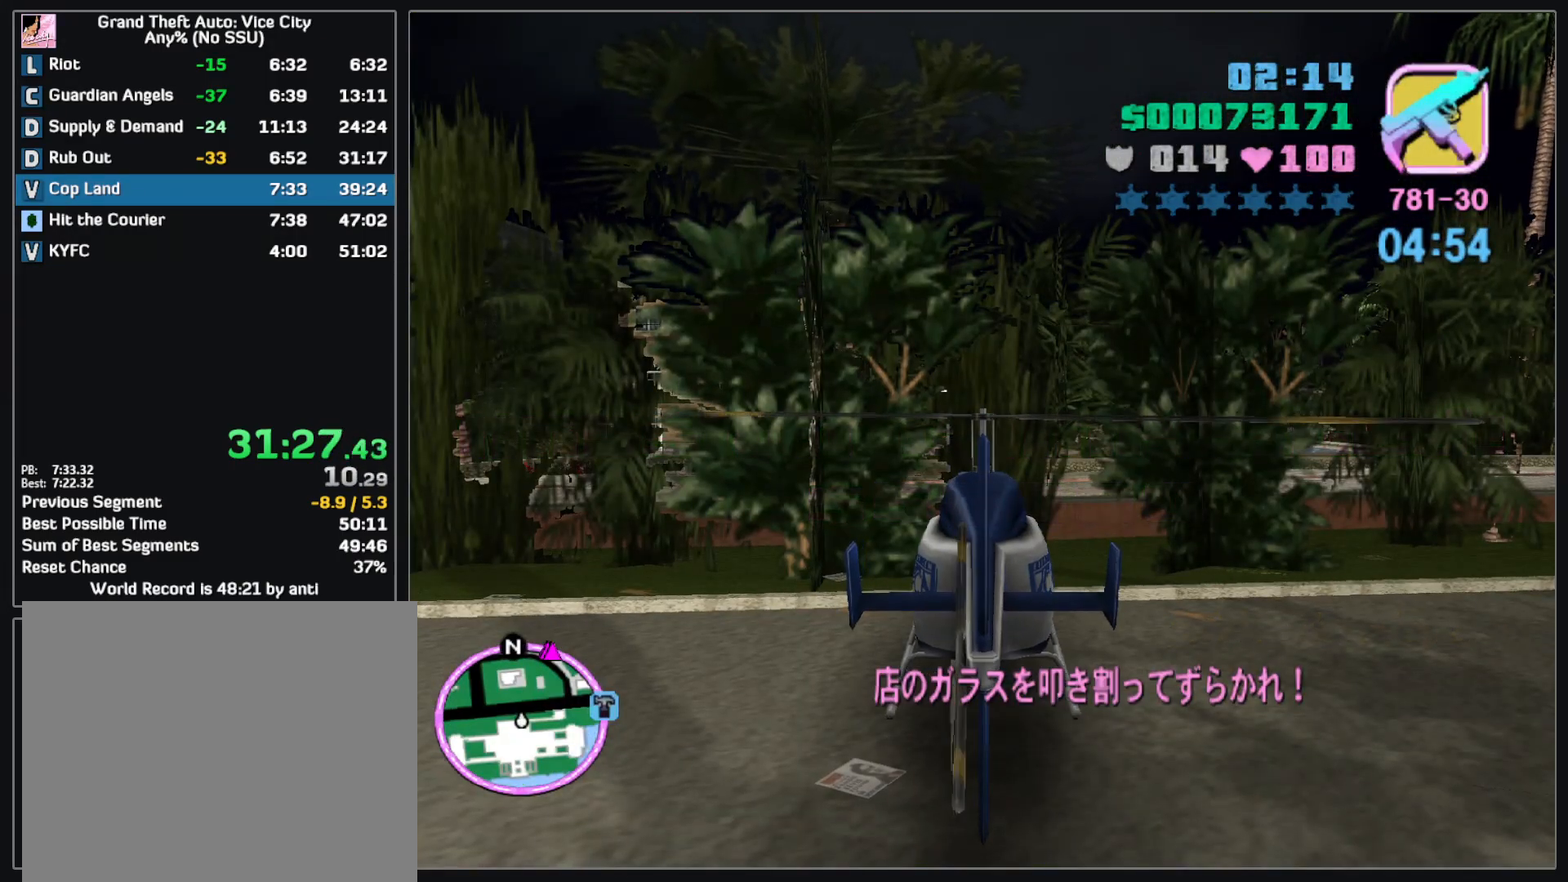
{"keys": ["w"], "mouse": [], "events": []}
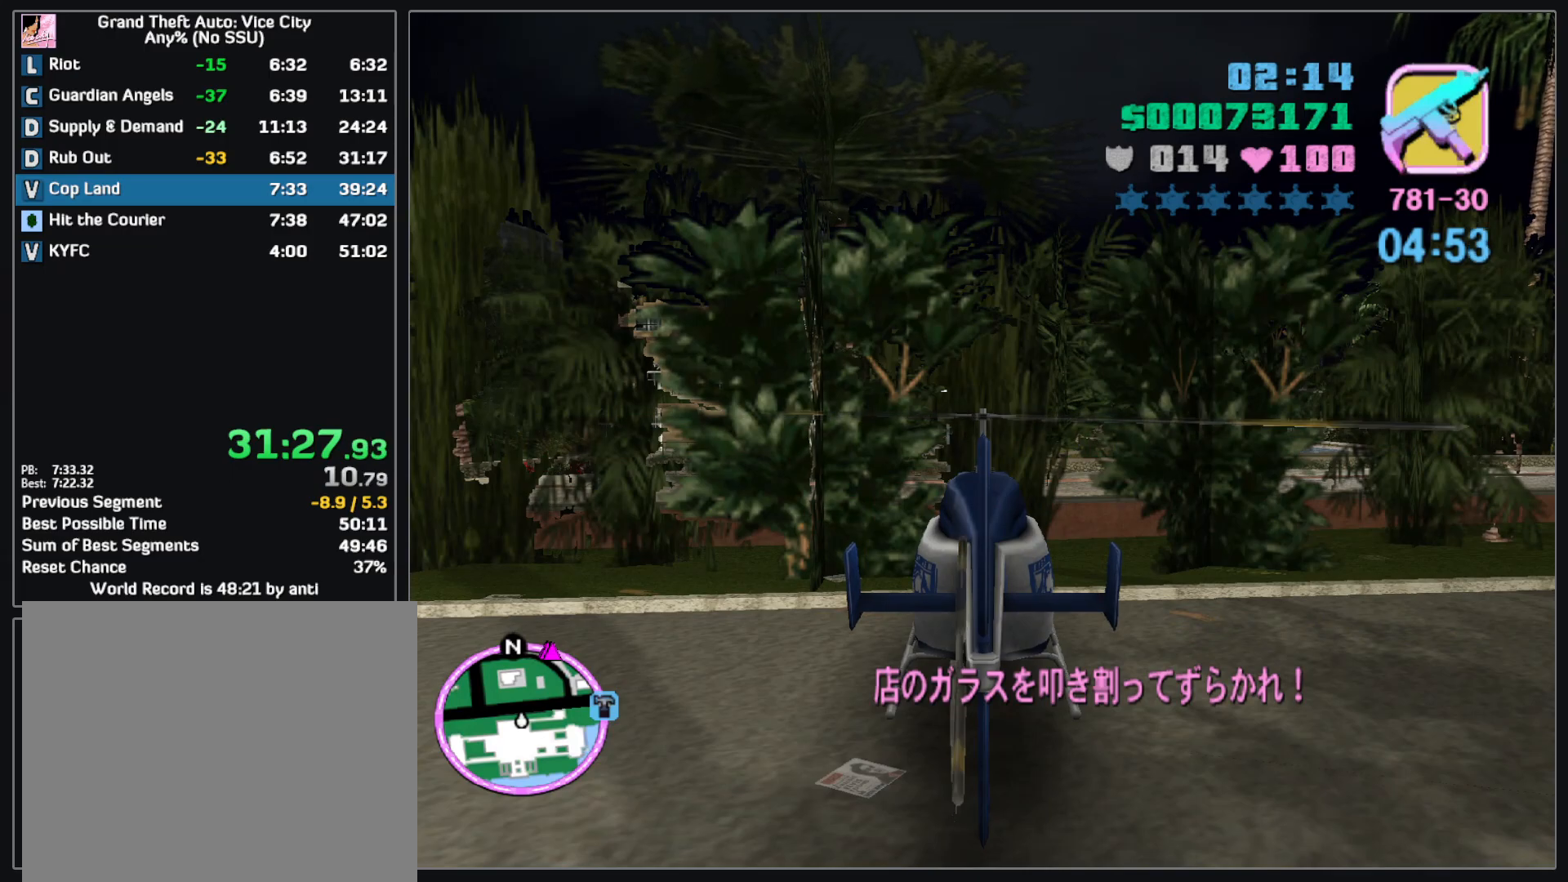
{"keys": ["w"], "mouse": [], "events": []}
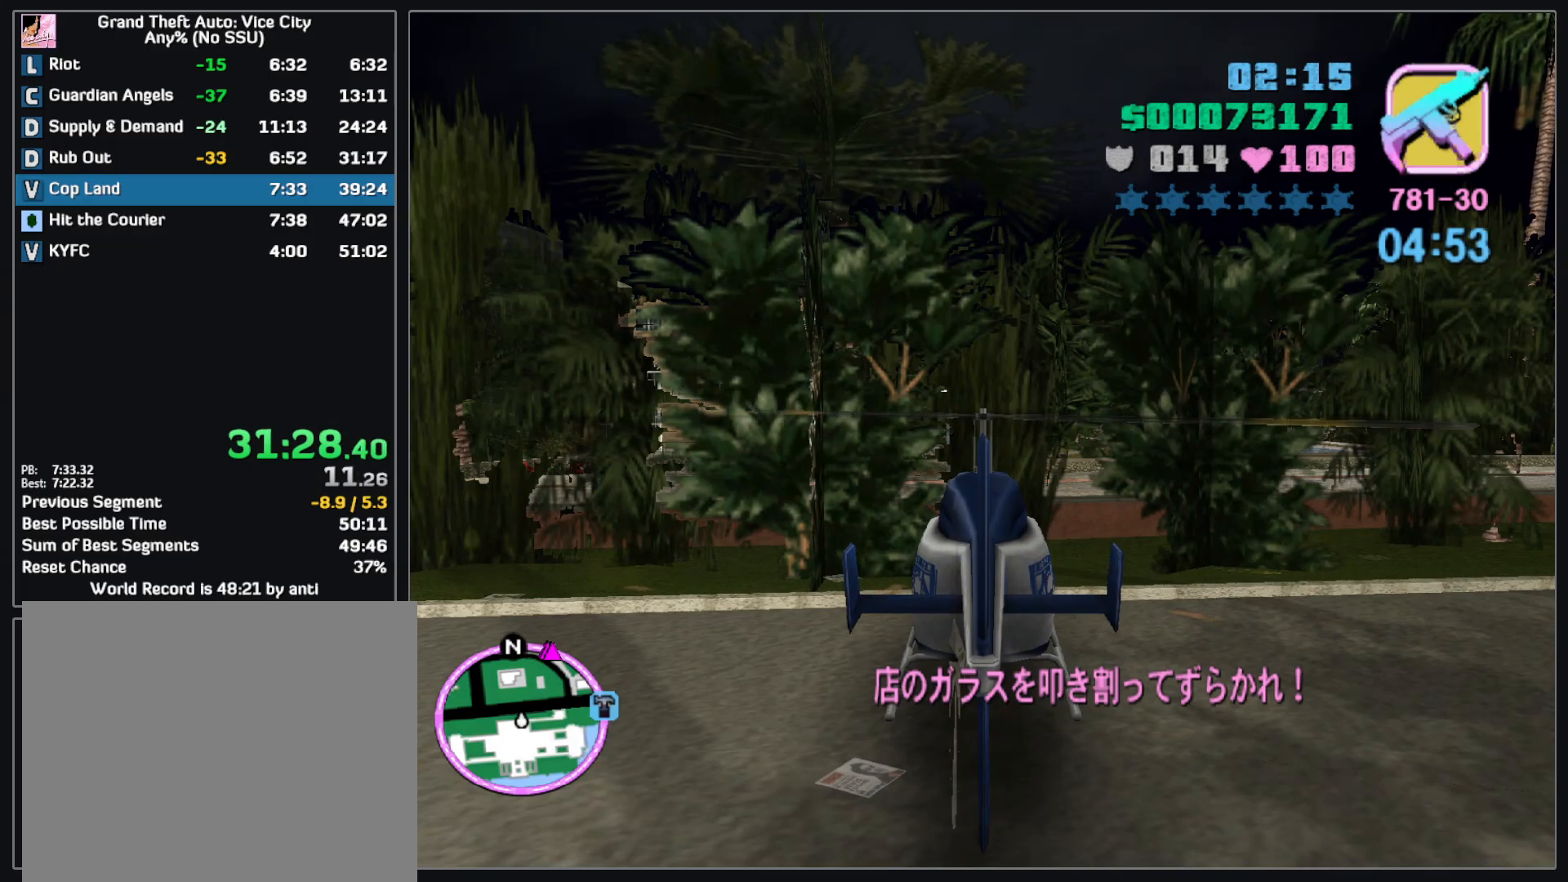
{"keys": ["w"], "mouse": [], "events": []}
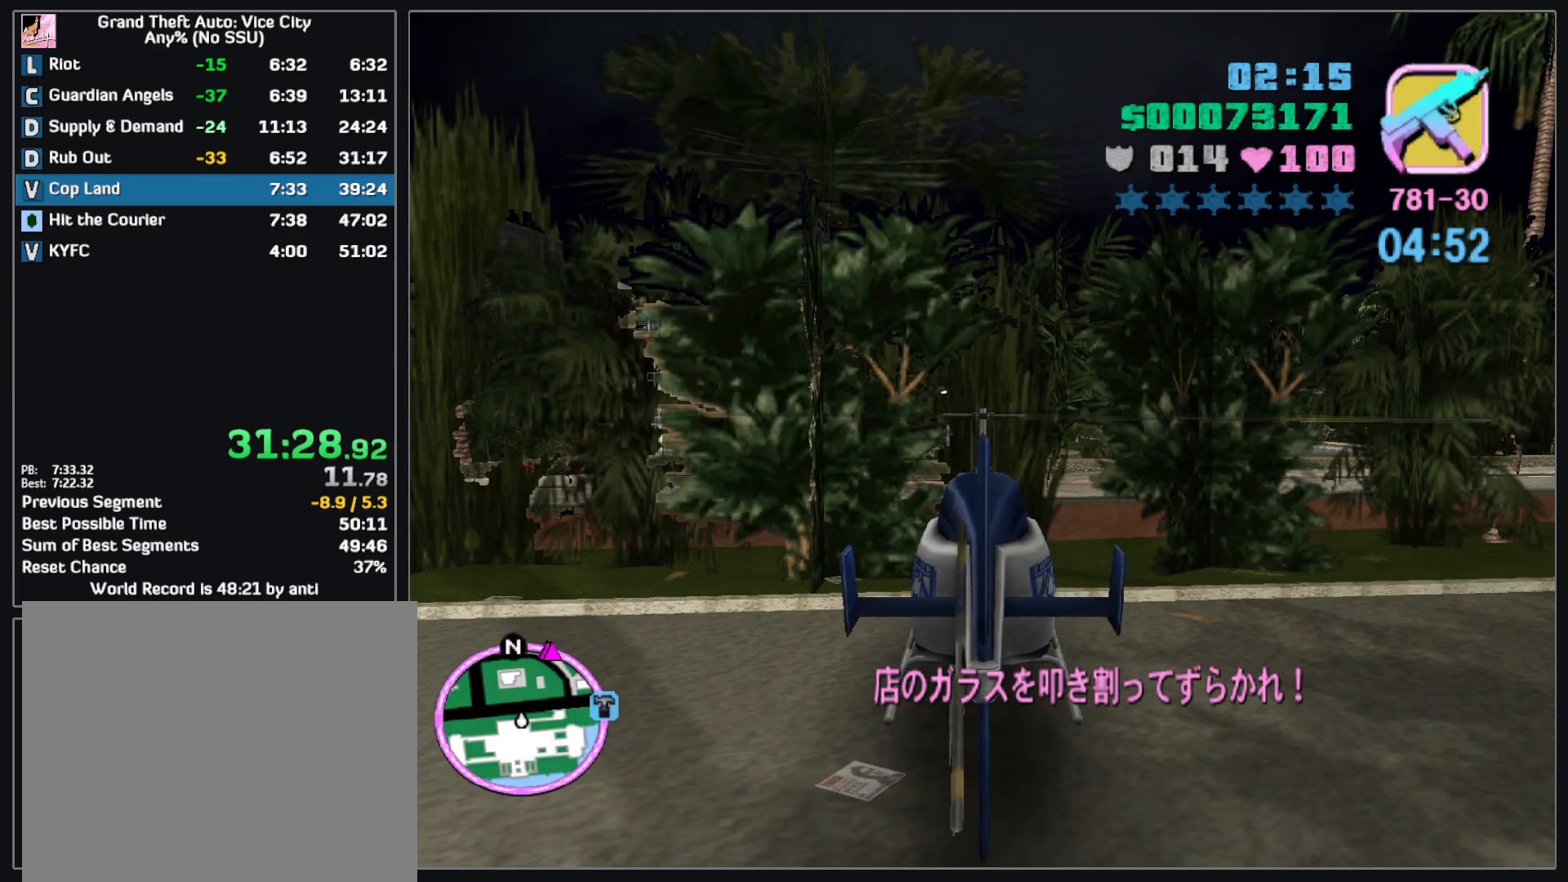
{"keys": ["w"], "mouse": [], "events": []}
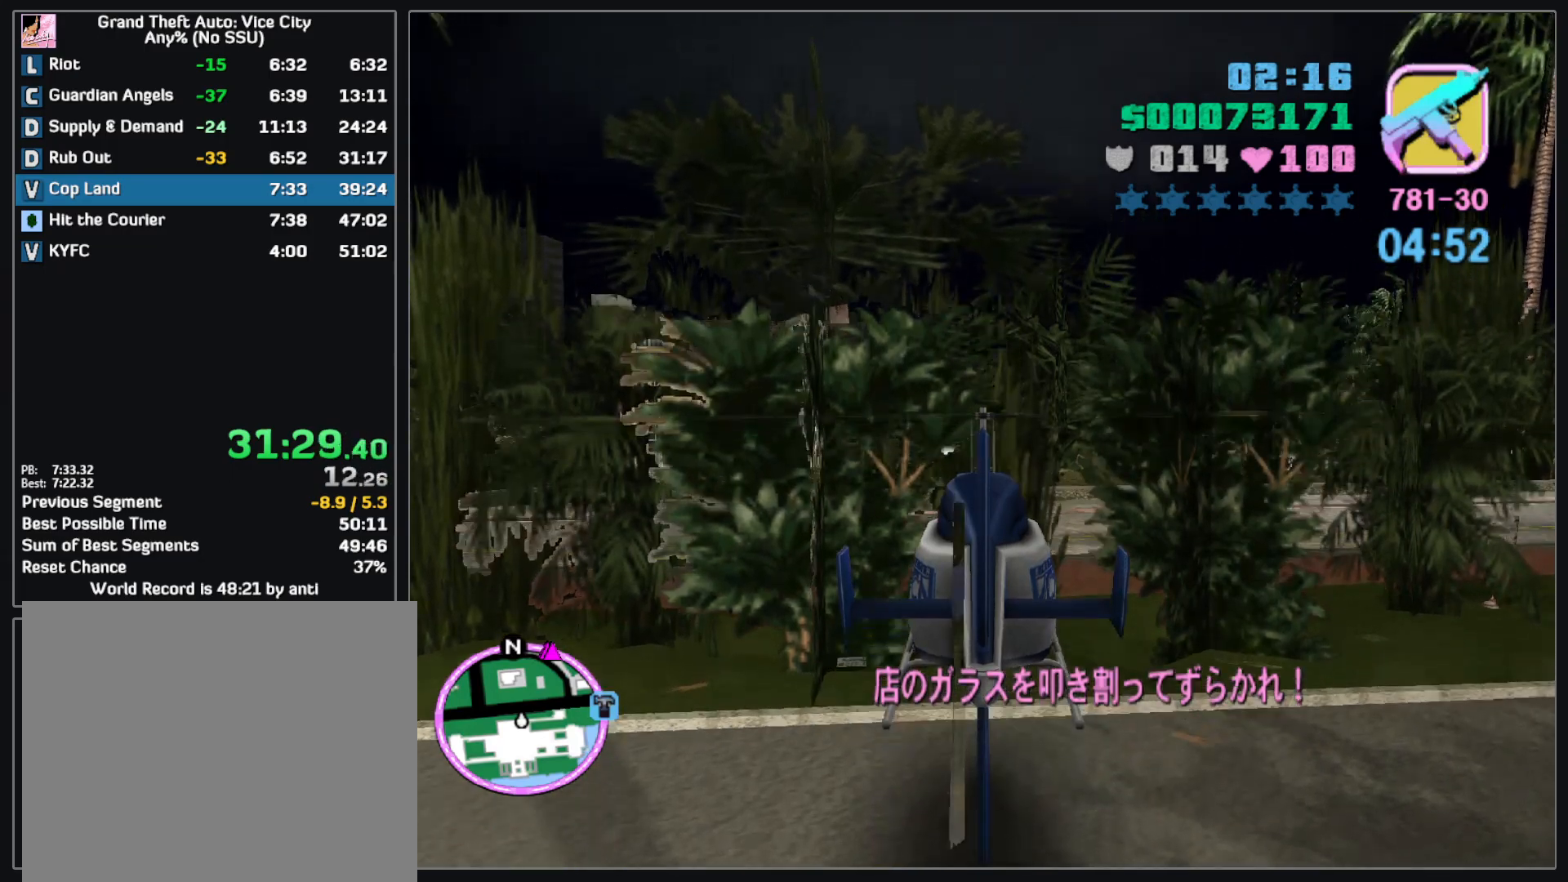
{"keys": ["w"], "mouse": [], "events": []}
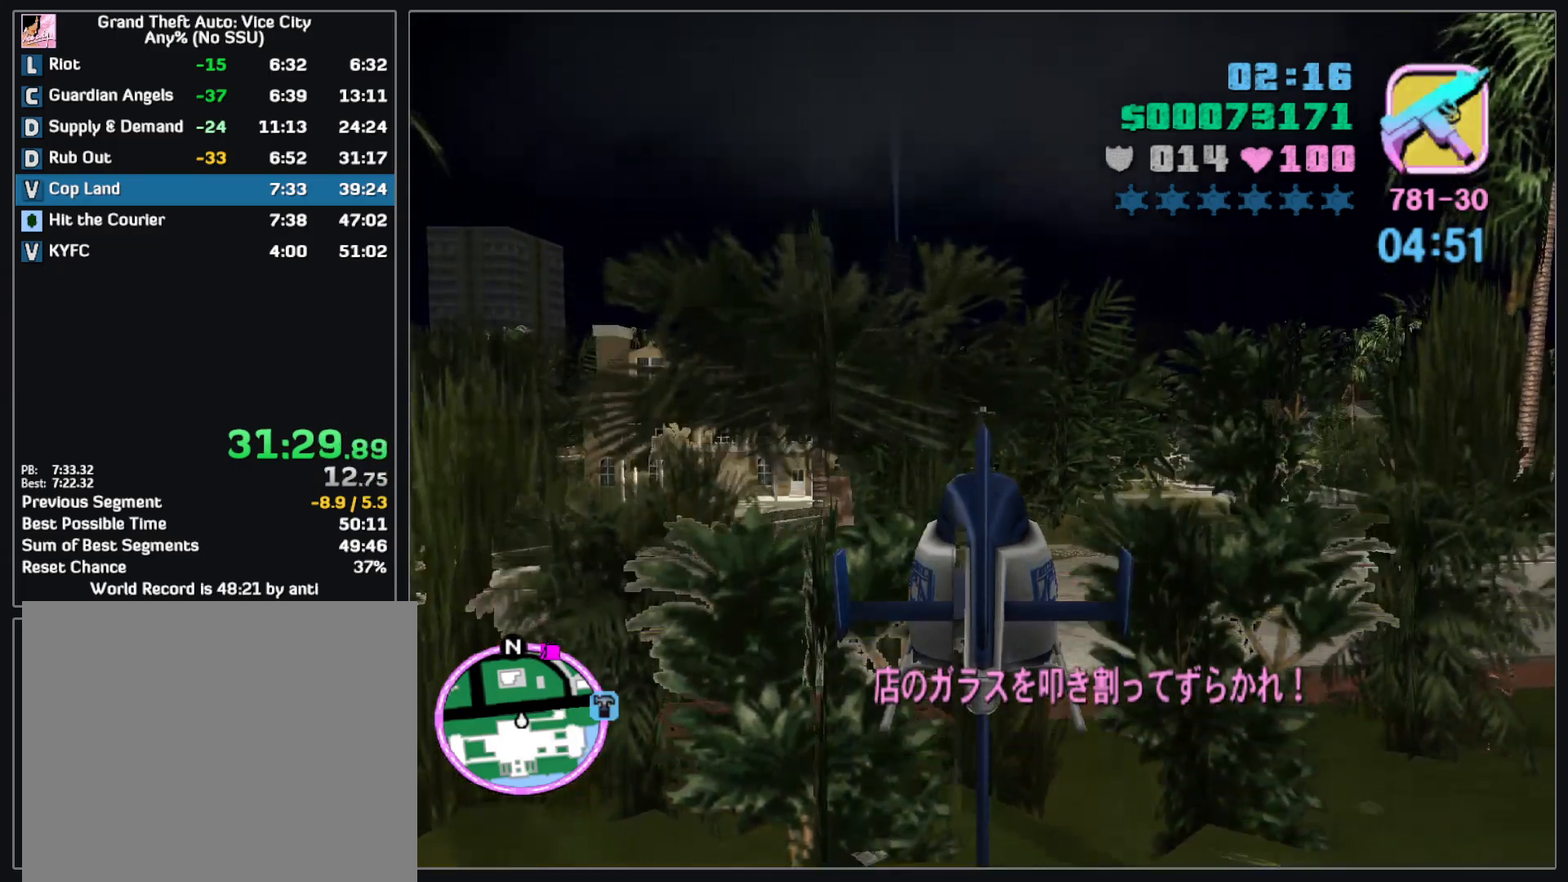
{"keys": ["w"], "mouse": [], "events": []}
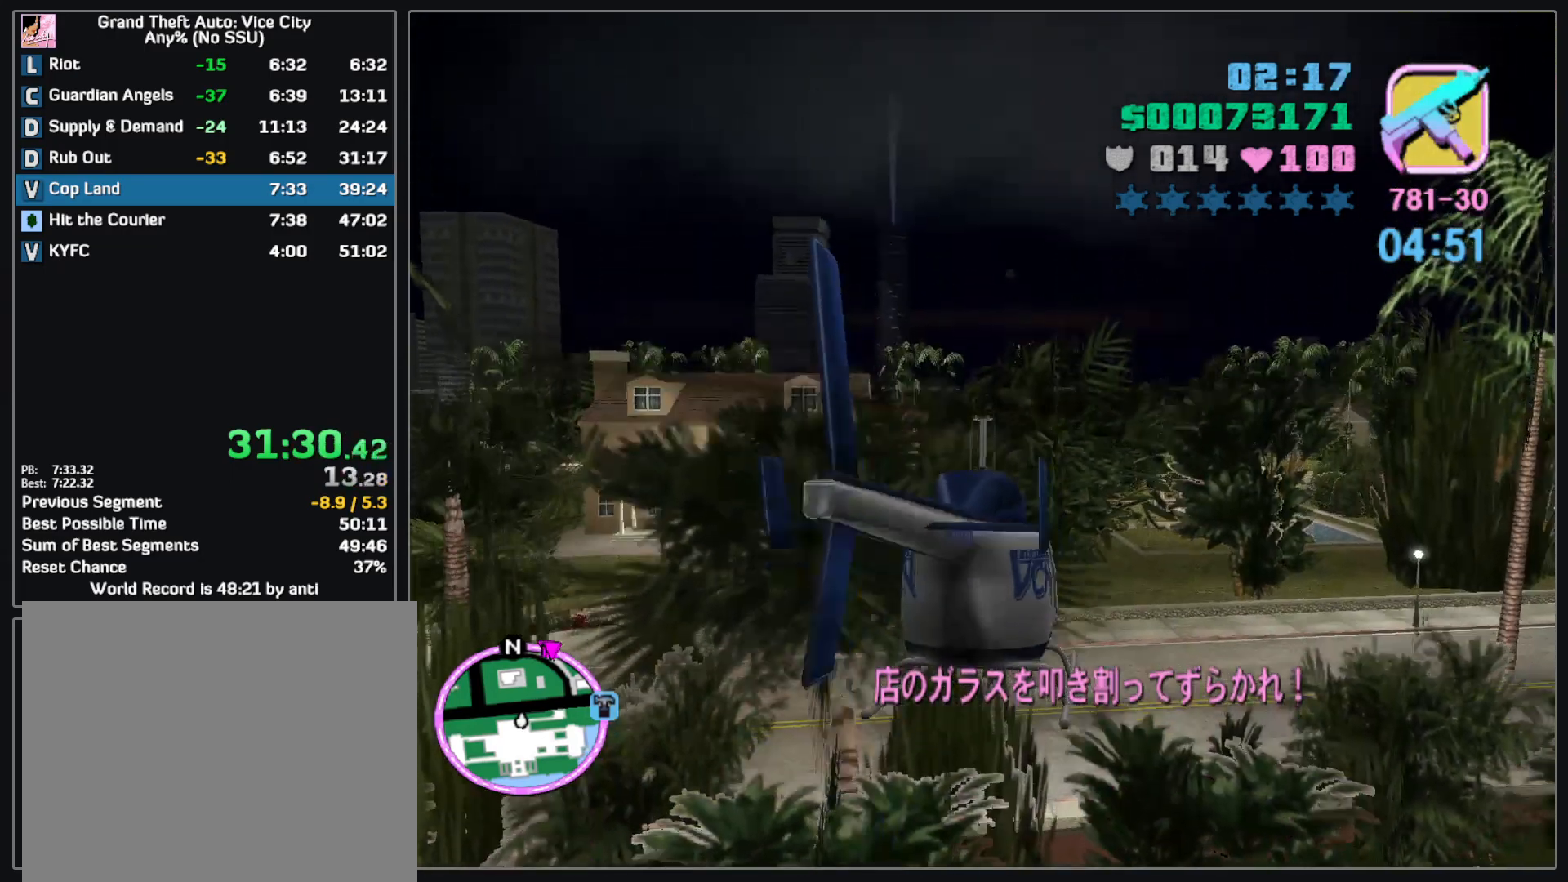
{"keys": ["w"], "mouse": [], "events": []}
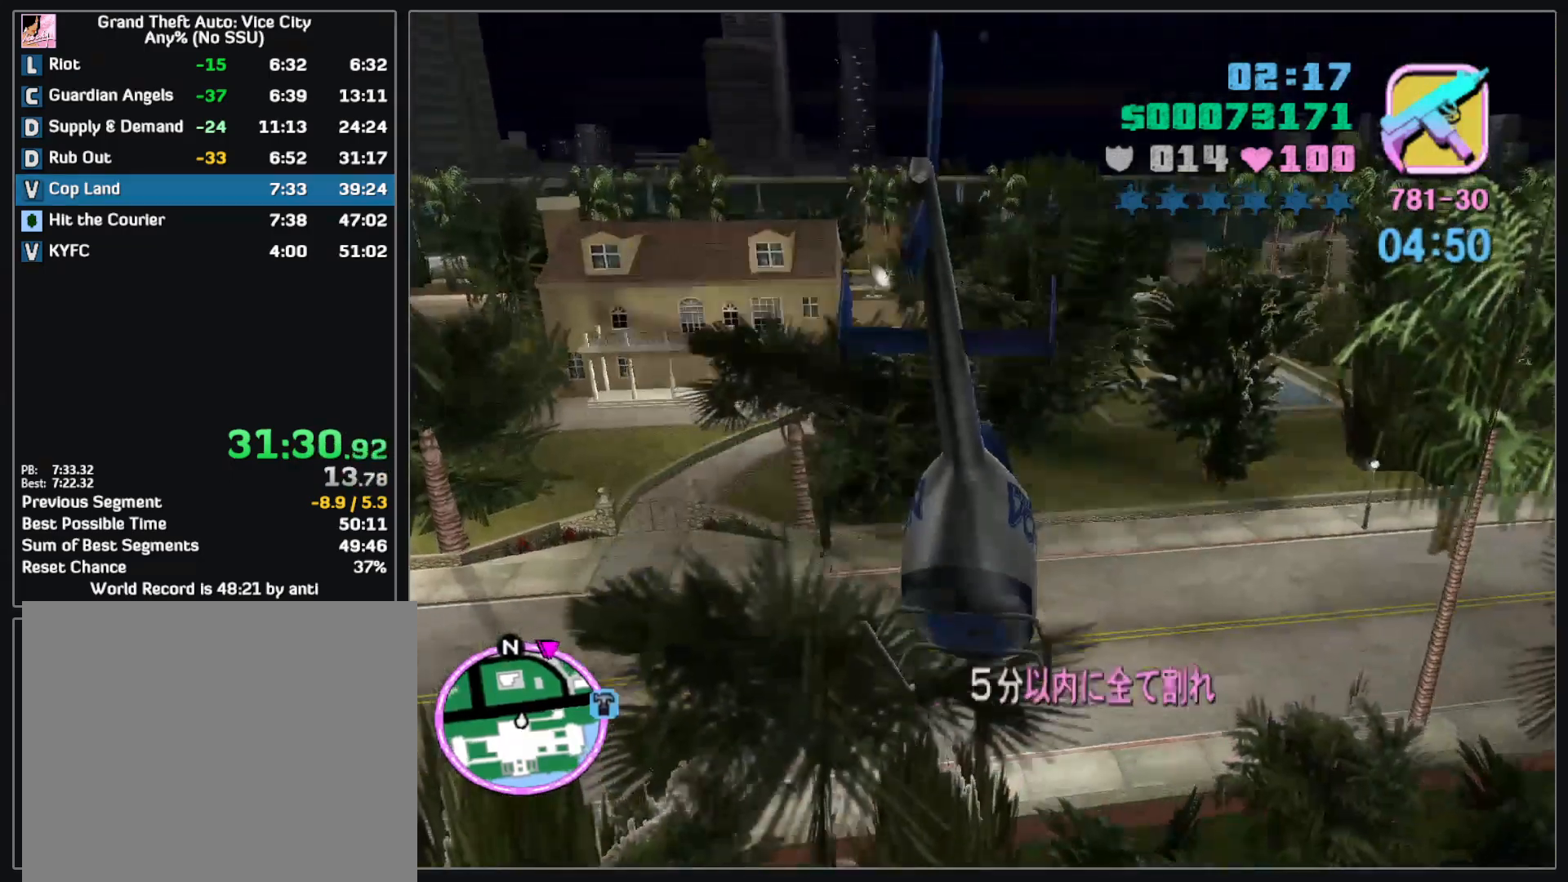
{"keys": ["w"], "mouse": [], "events": []}
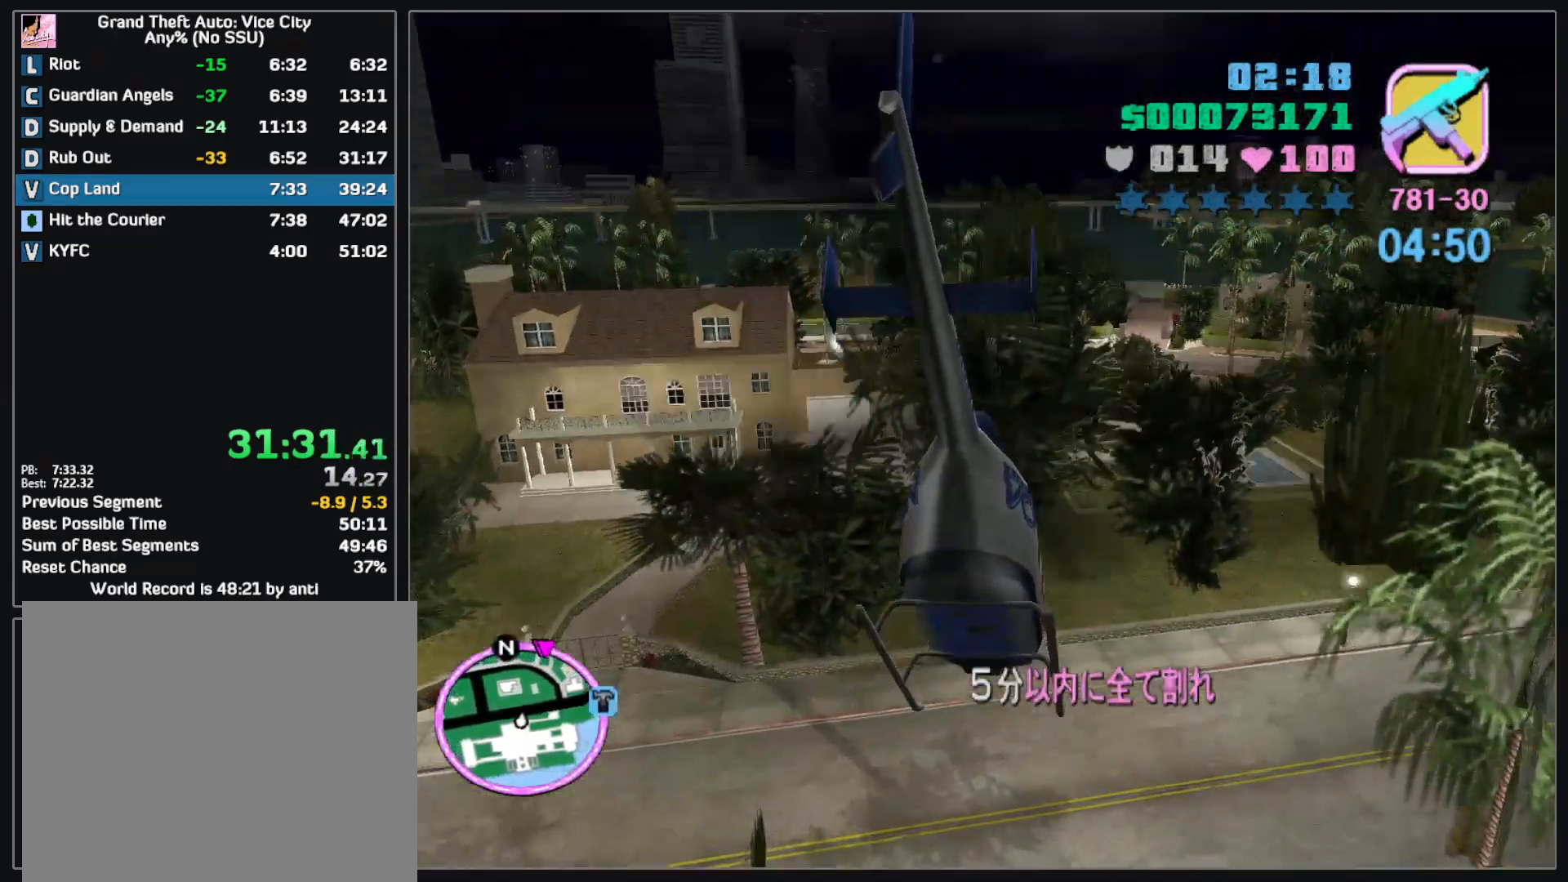
{"keys": ["w"], "mouse": [], "events": []}
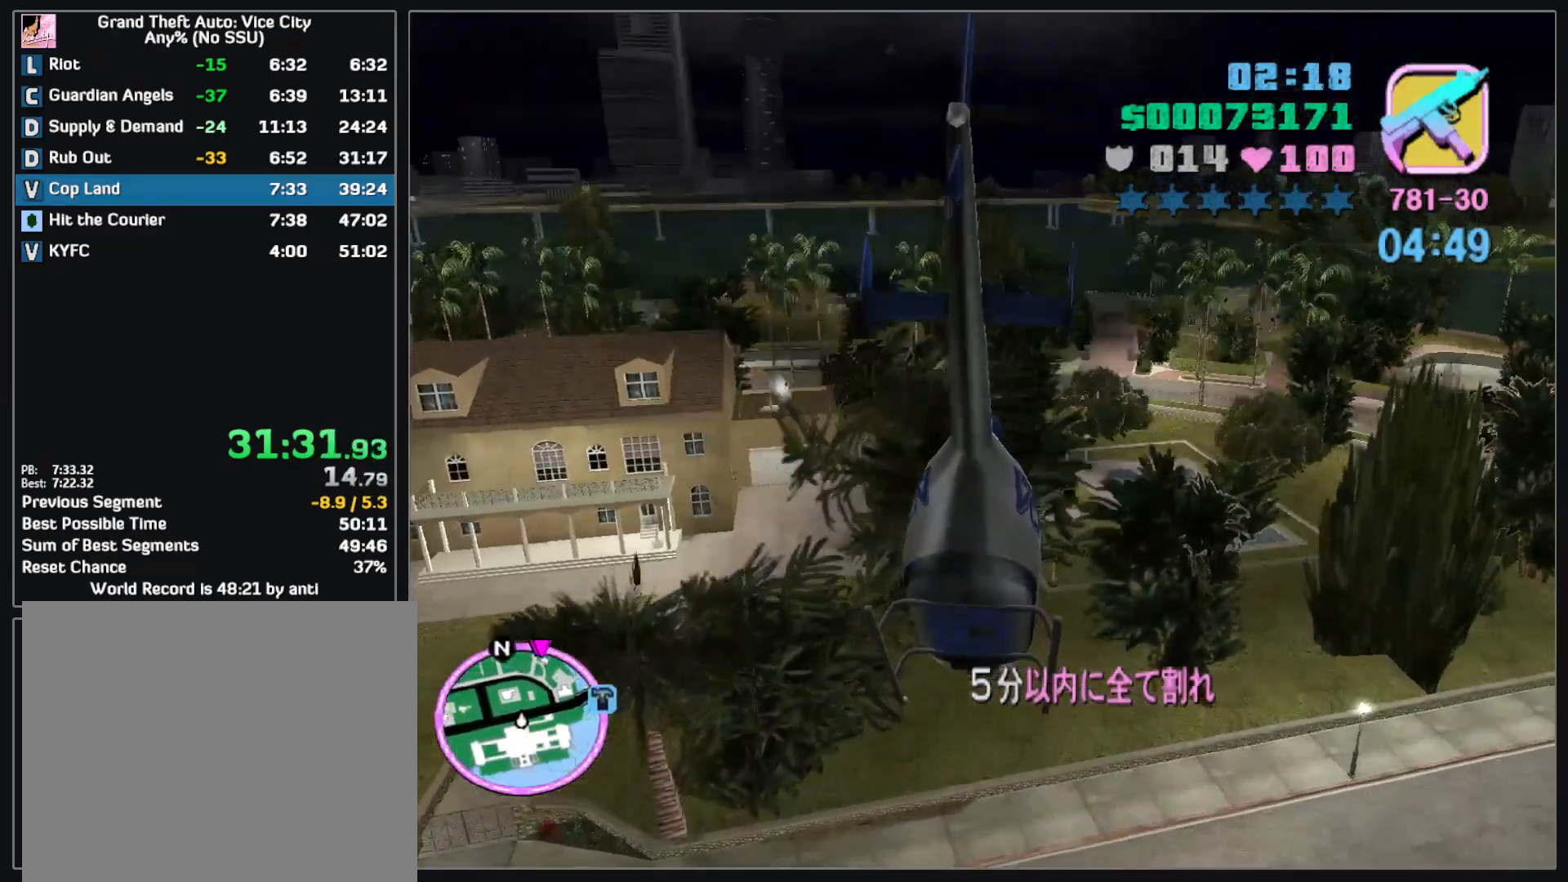
{"keys": ["w"], "mouse": [], "events": []}
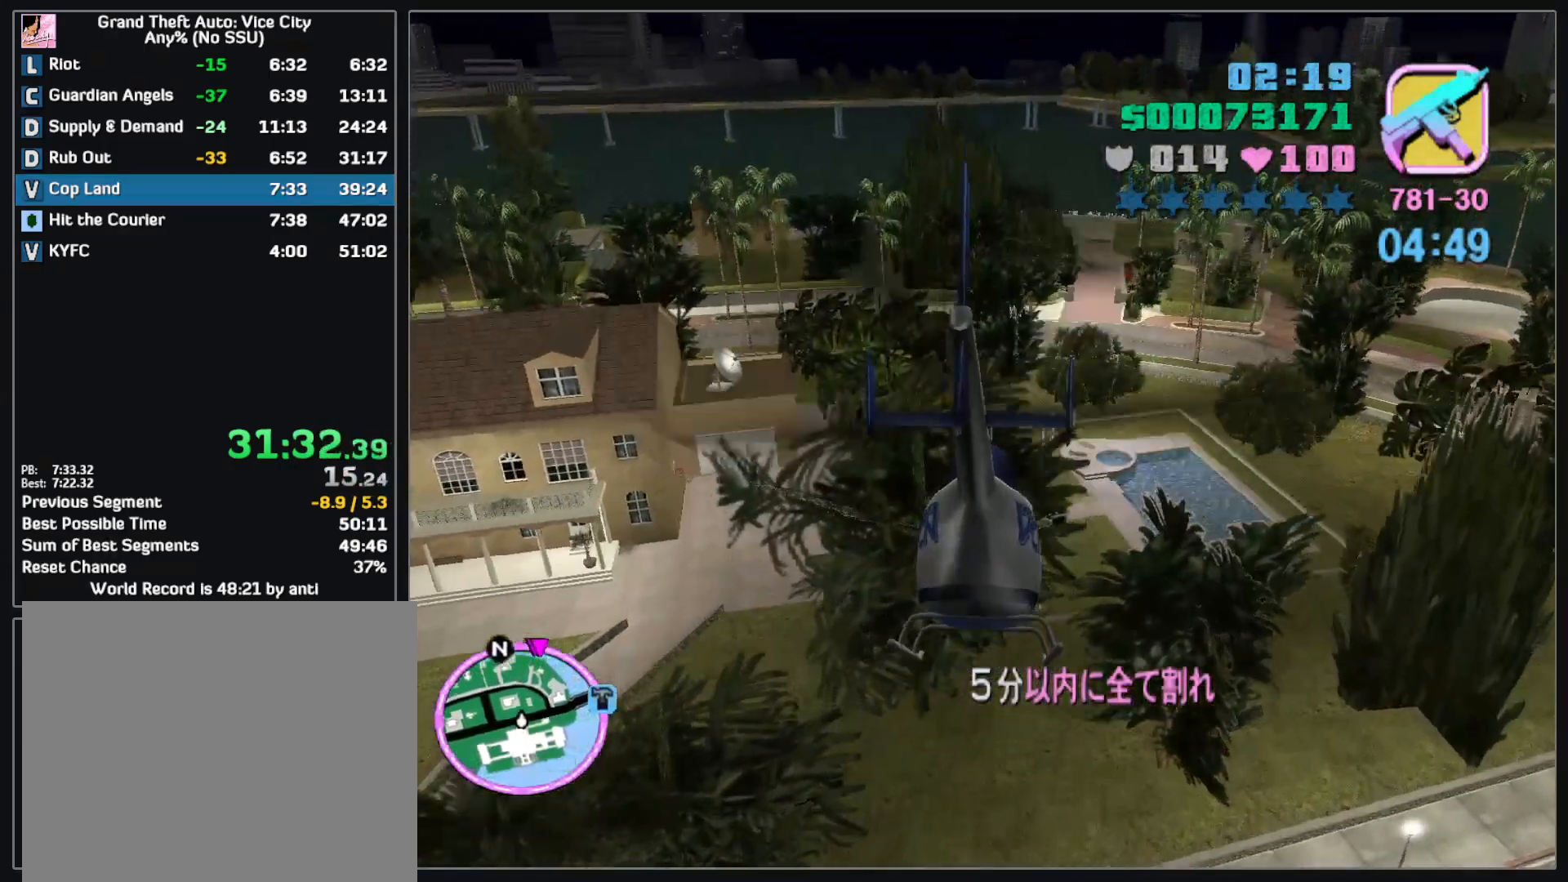
{"keys": ["w"], "mouse": [], "events": []}
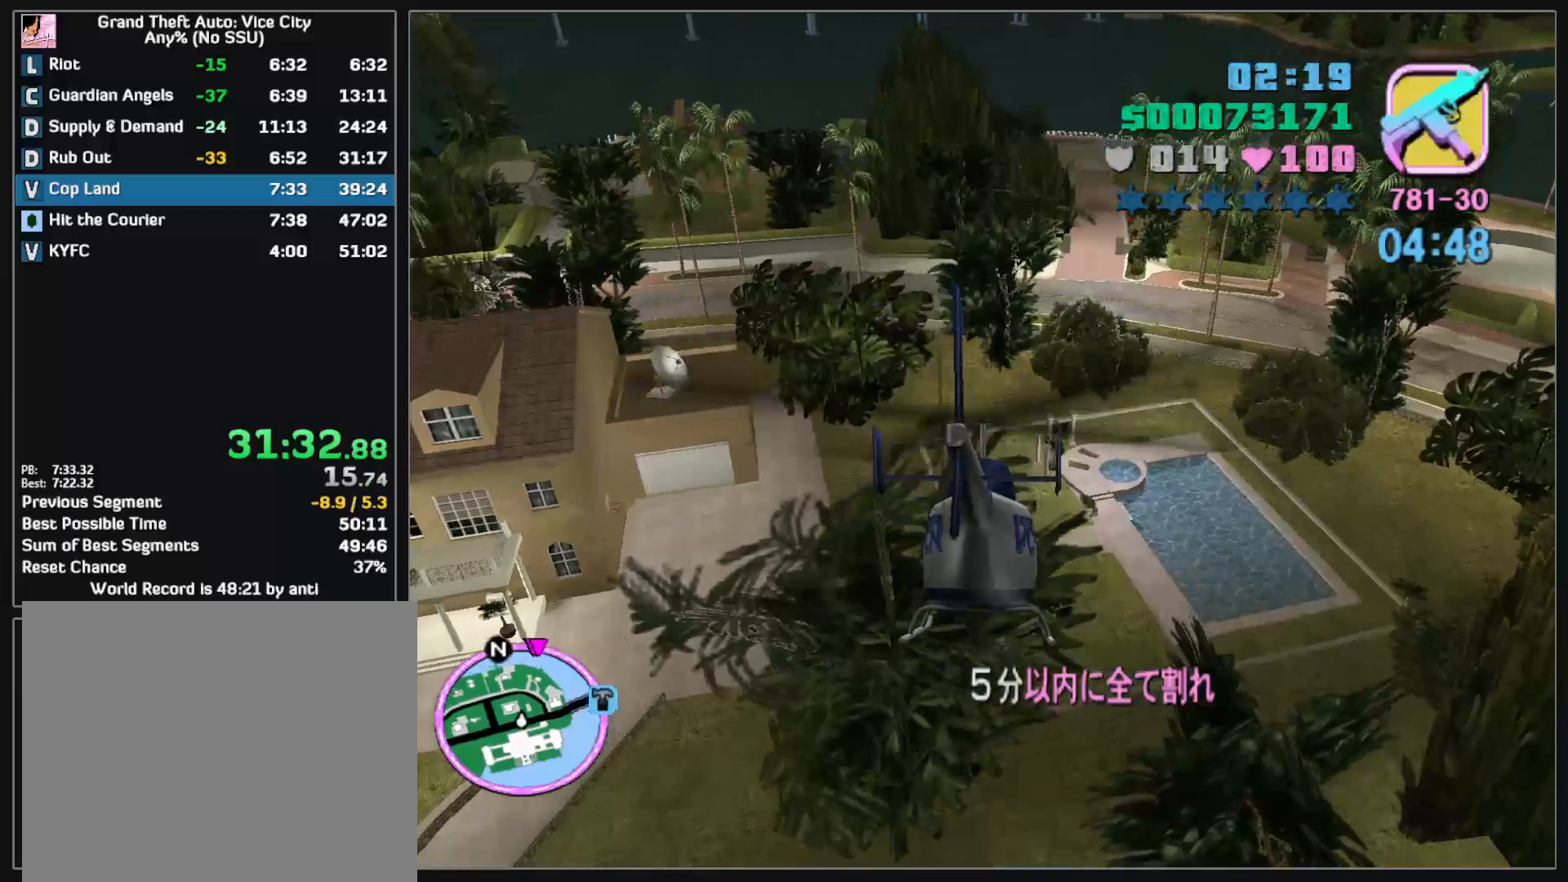
{"keys": ["w"], "mouse": [], "events": []}
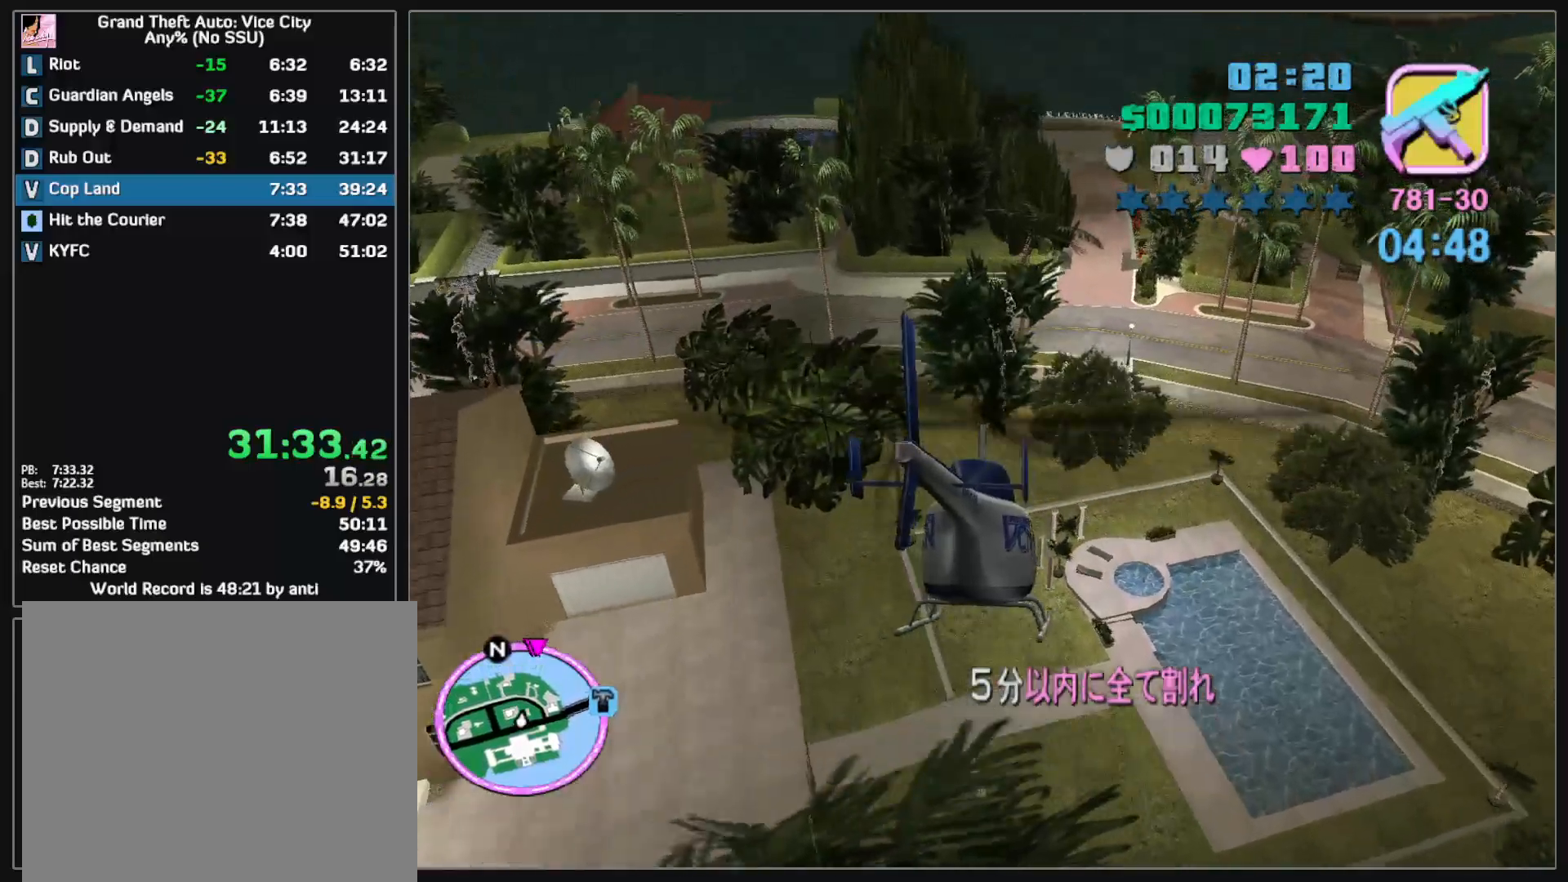
{"keys": ["w"], "mouse": [], "events": []}
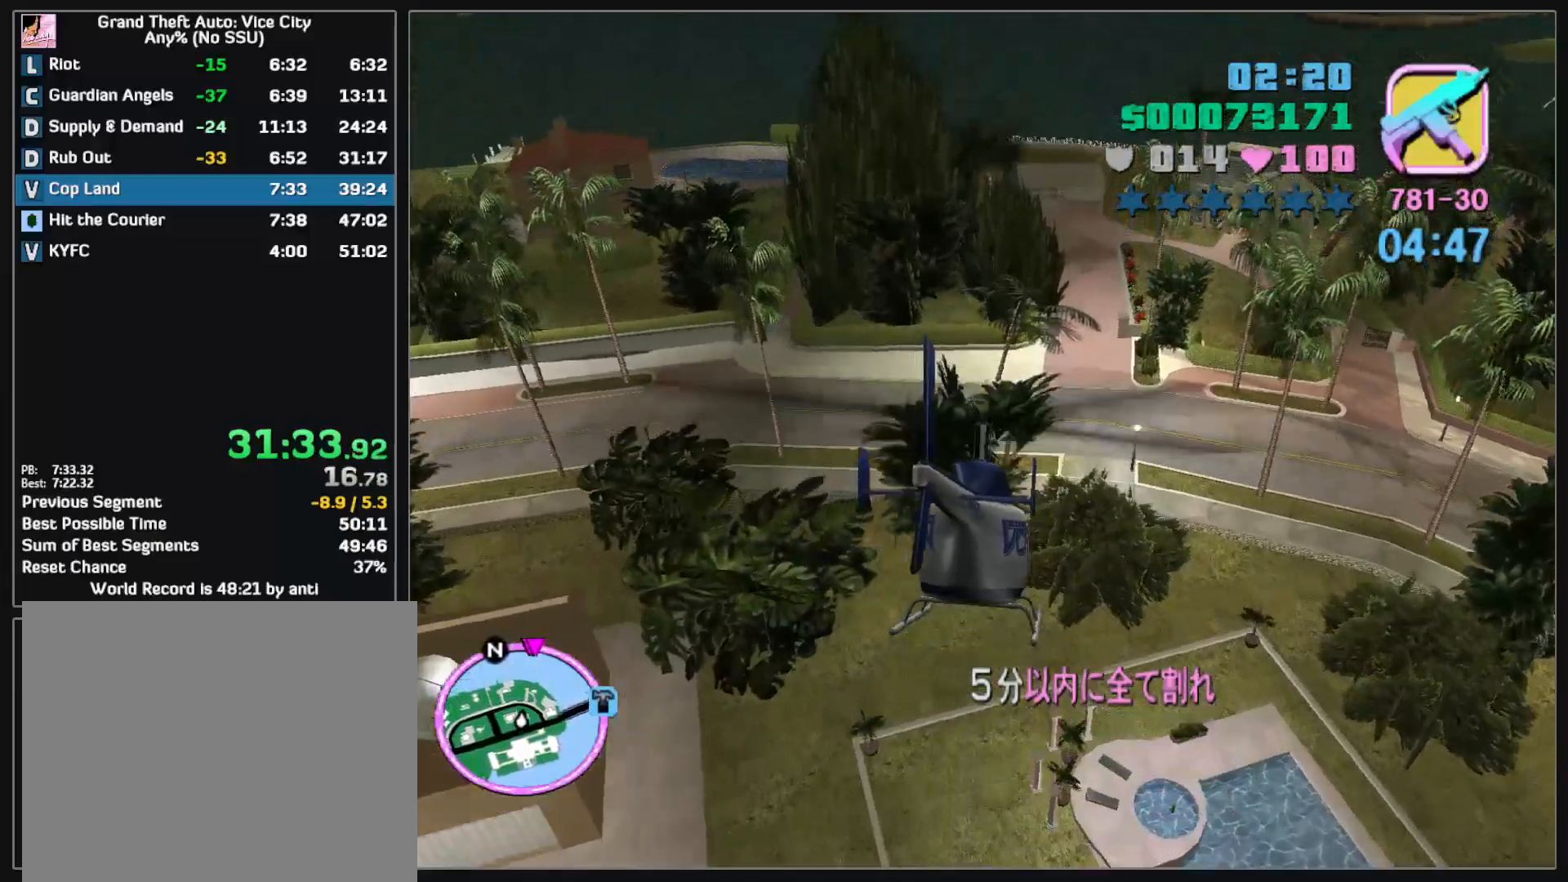
{"keys": ["w"], "mouse": [], "events": []}
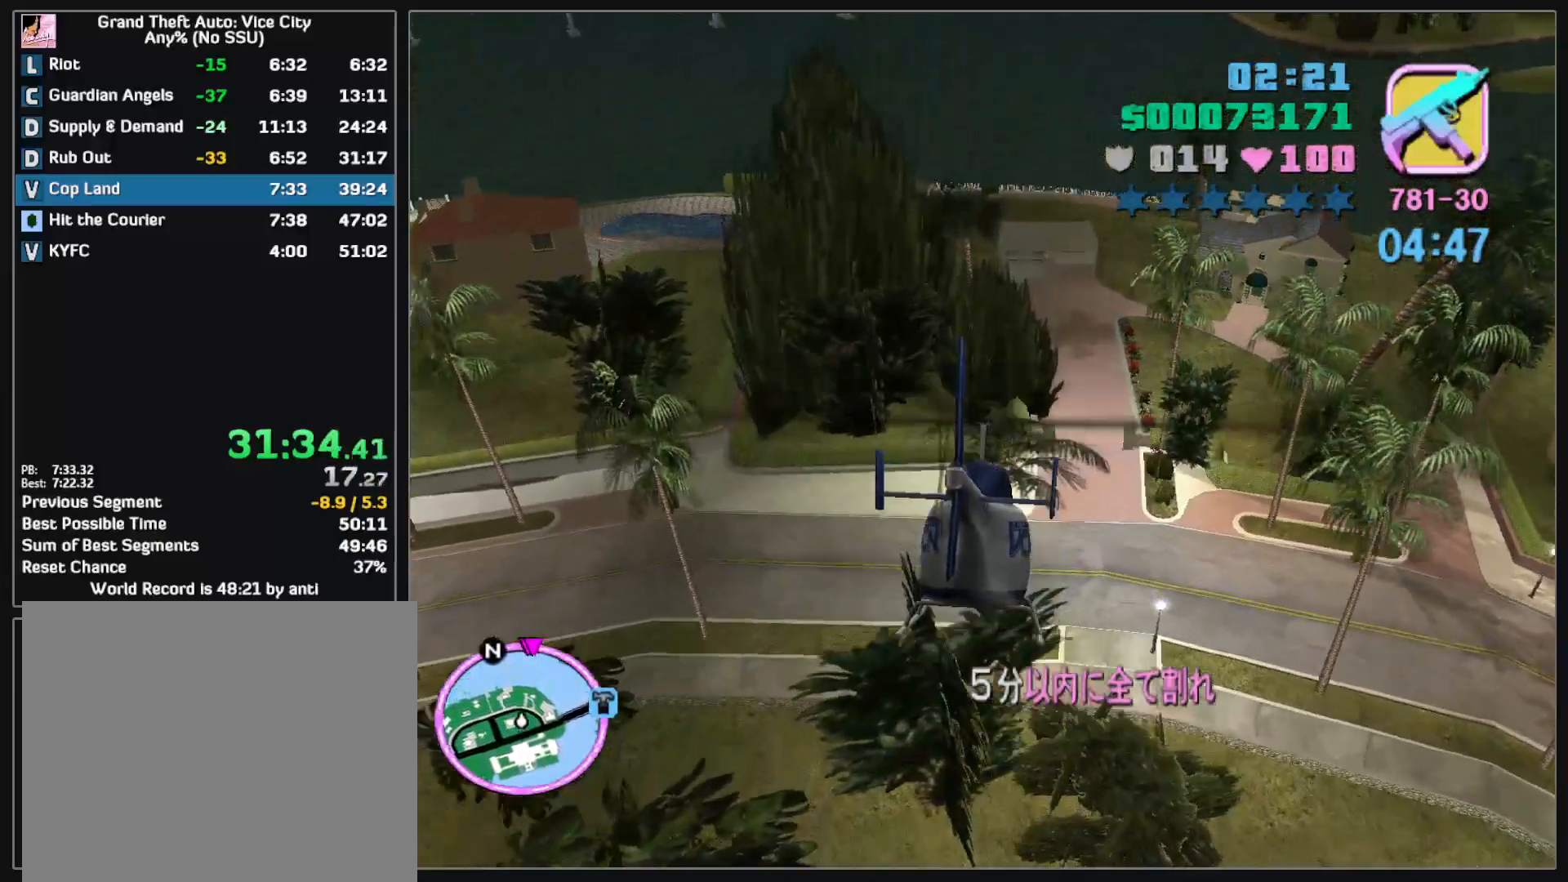
{"keys": ["w"], "mouse": [], "events": []}
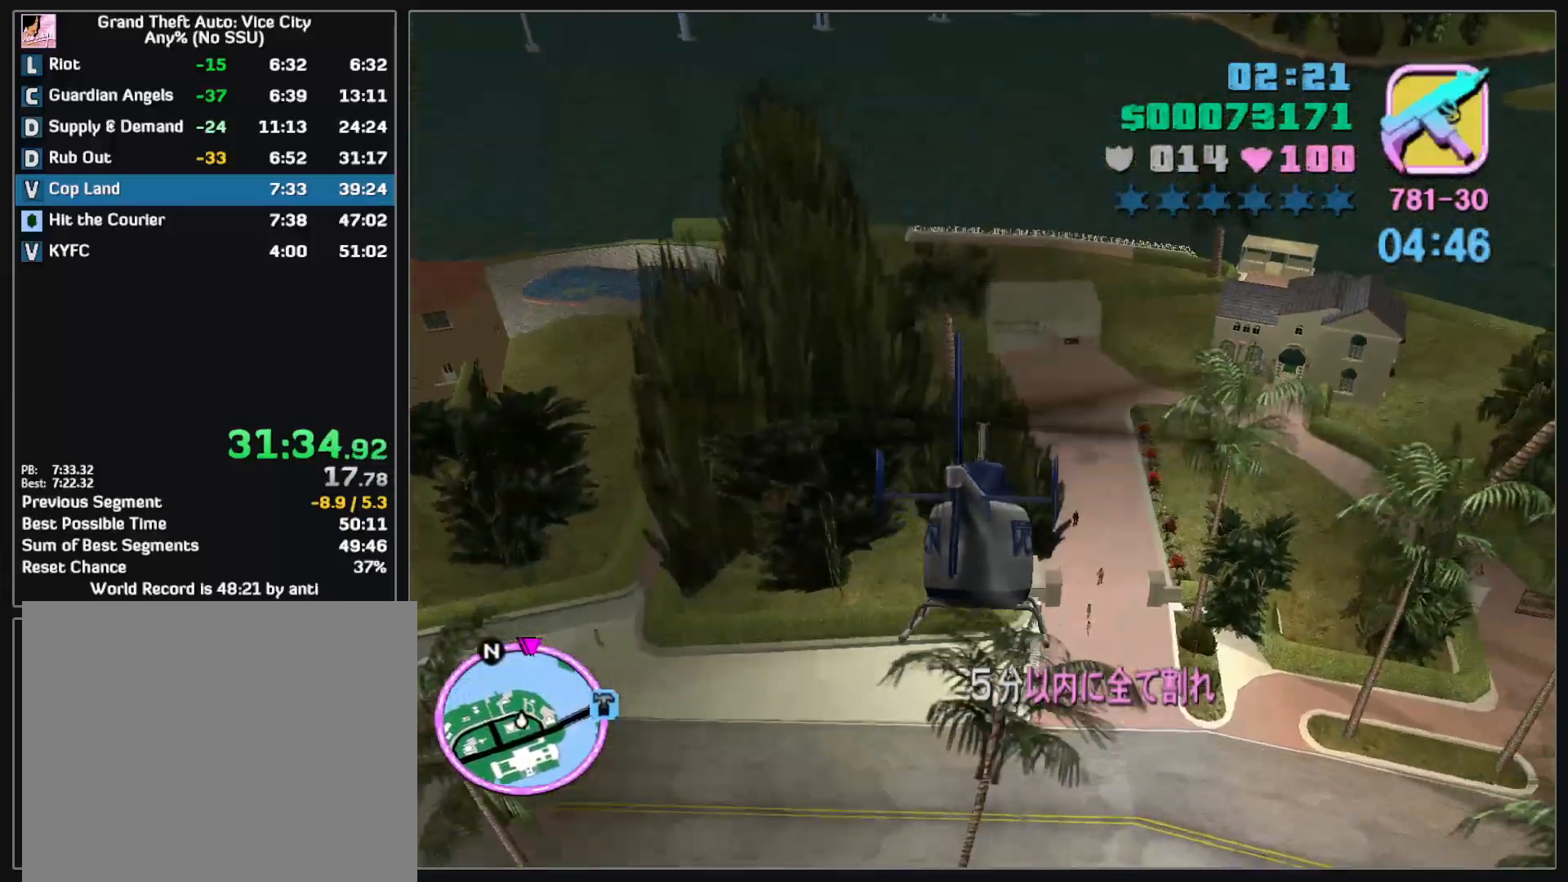
{"keys": ["w"], "mouse": [], "events": []}
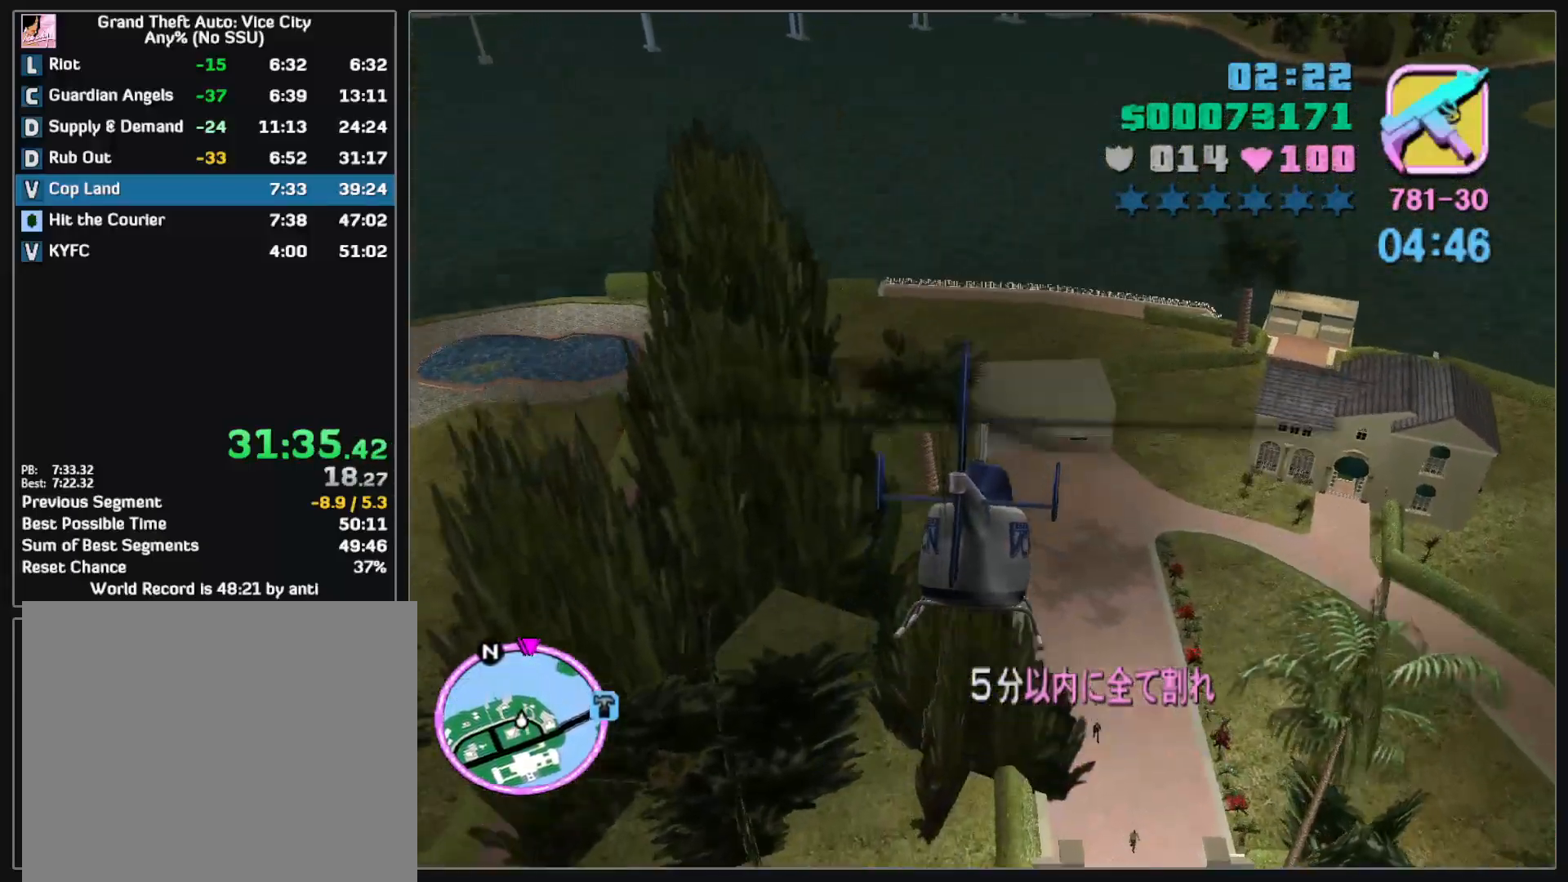
{"keys": ["w"], "mouse": [], "events": []}
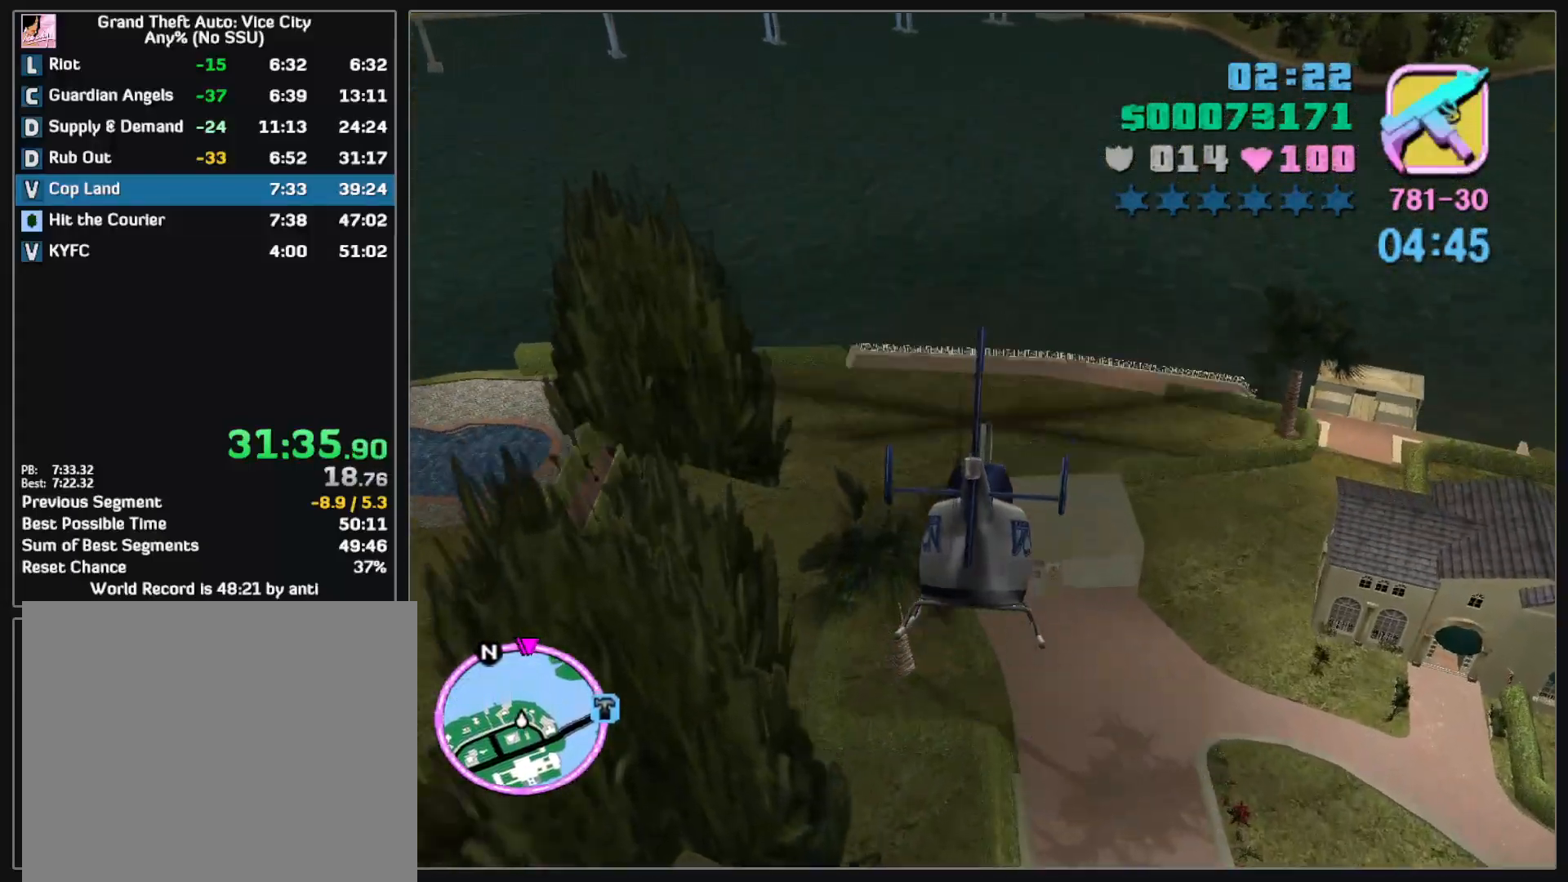
{"keys": ["w"], "mouse": [], "events": []}